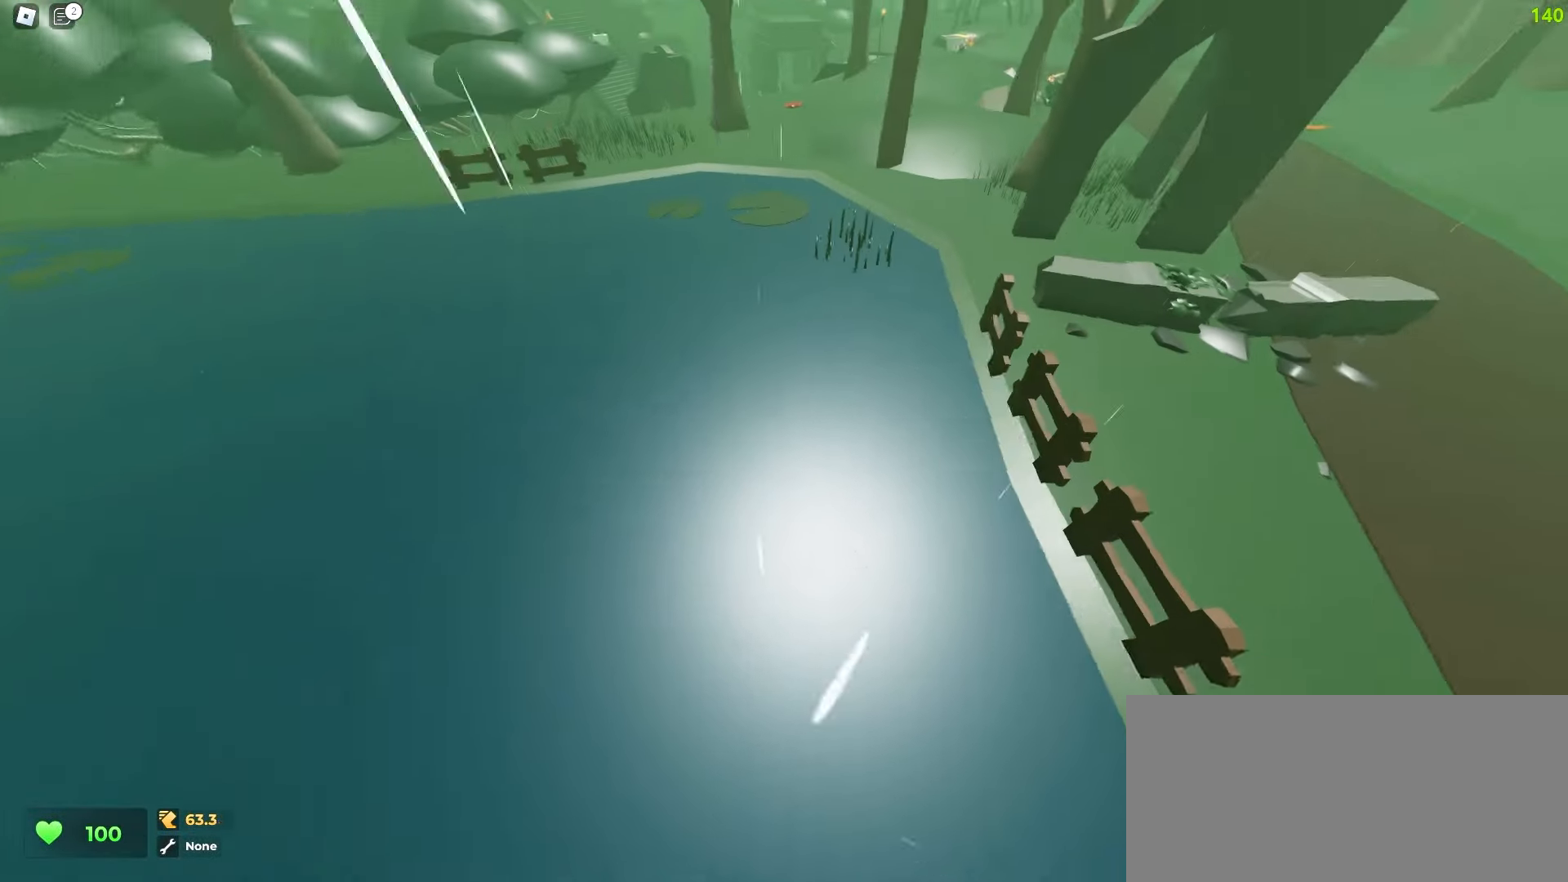
Gameplay with keyboard and mouse; each line is a JSON object with the keys and mouse buttons held at the frame after it. "events" lists presses ("down") and releases ("up") of "a", "ctrl", "d", "e", "f", "q", "r", "s", "shift", "tab", "w", "mouse_left", "mouse_wheel", "mouse_right", "mouse_mb4" and "mouse_mb5" between this image and that frame as [ms after this image, input, new state], when the widget could be followed in between; "space" appears only as held states. "mouse_left", "mouse_wheel", "mouse_right", "mouse_mb4", "mouse_mb5" = the "left", "wheel", "right", "mb4", "mb5" buttons of the "mouse" list. No other keys are recorded. "wheel" means that the mouse wheel is clicked or scrolled. Mouse movement is not recorded.
{"keys": ["d", "w"], "mouse": [], "events": []}
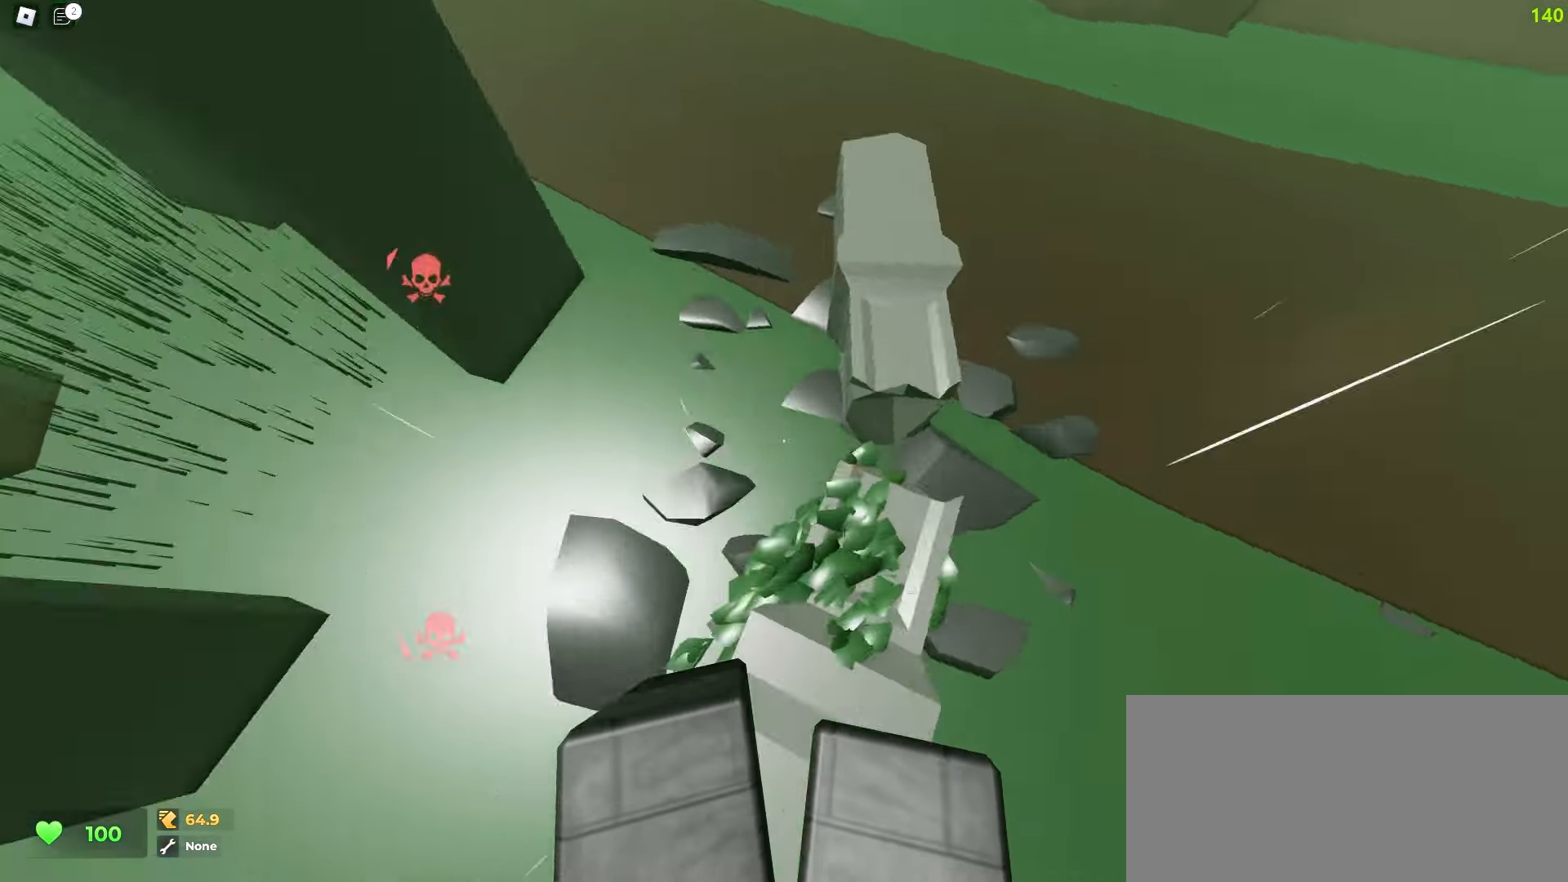
{"keys": ["d", "w"], "mouse": [], "events": []}
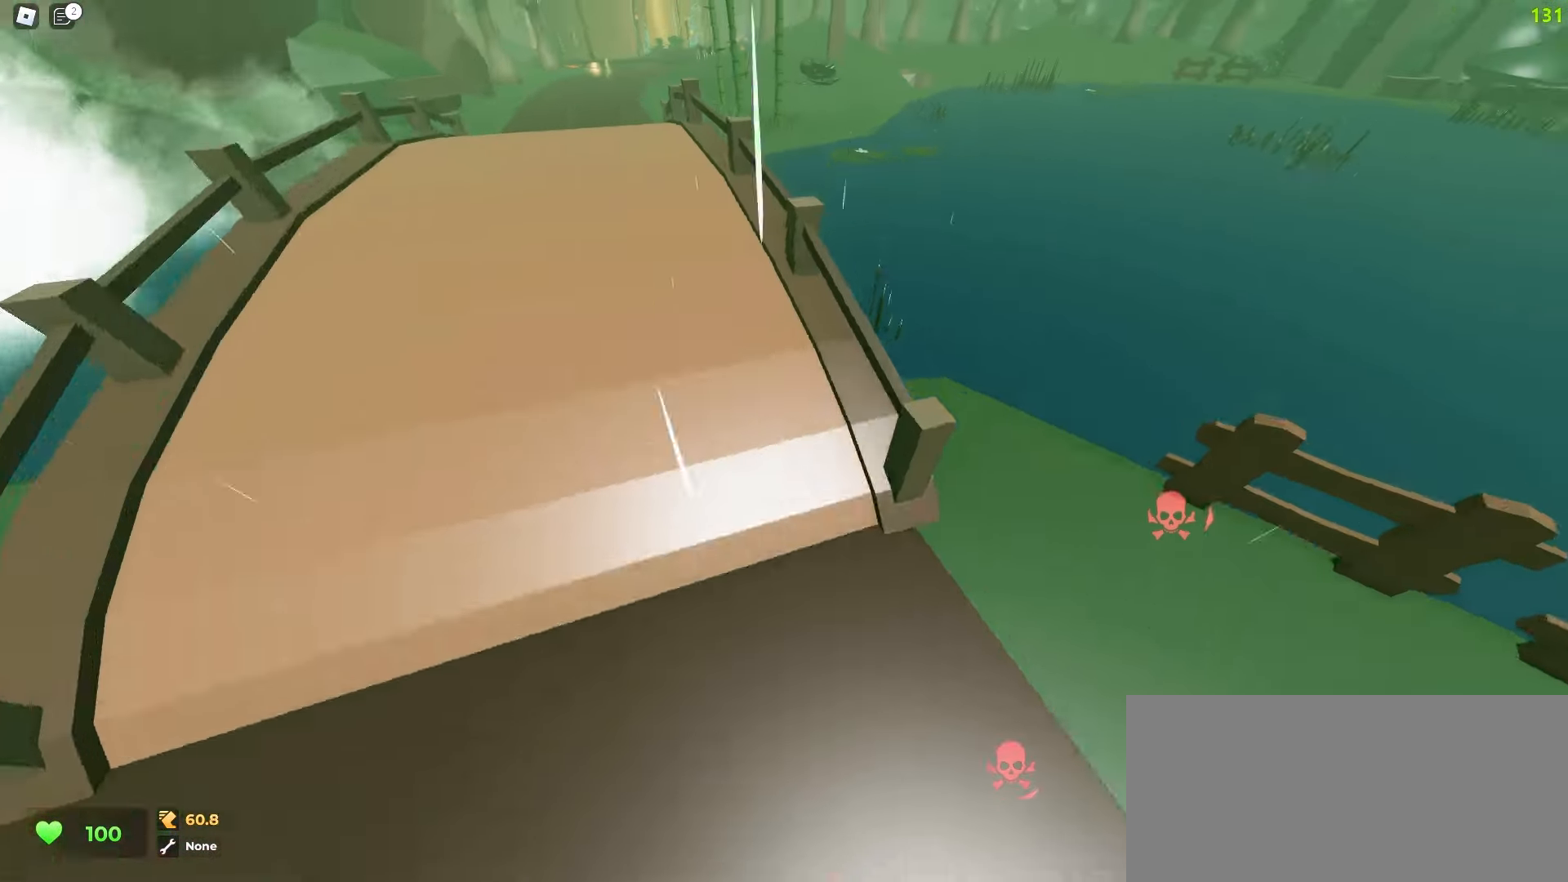
{"keys": ["a", "w"], "mouse": [], "events": [[367, "a", "down"], [383, "d", "up"]]}
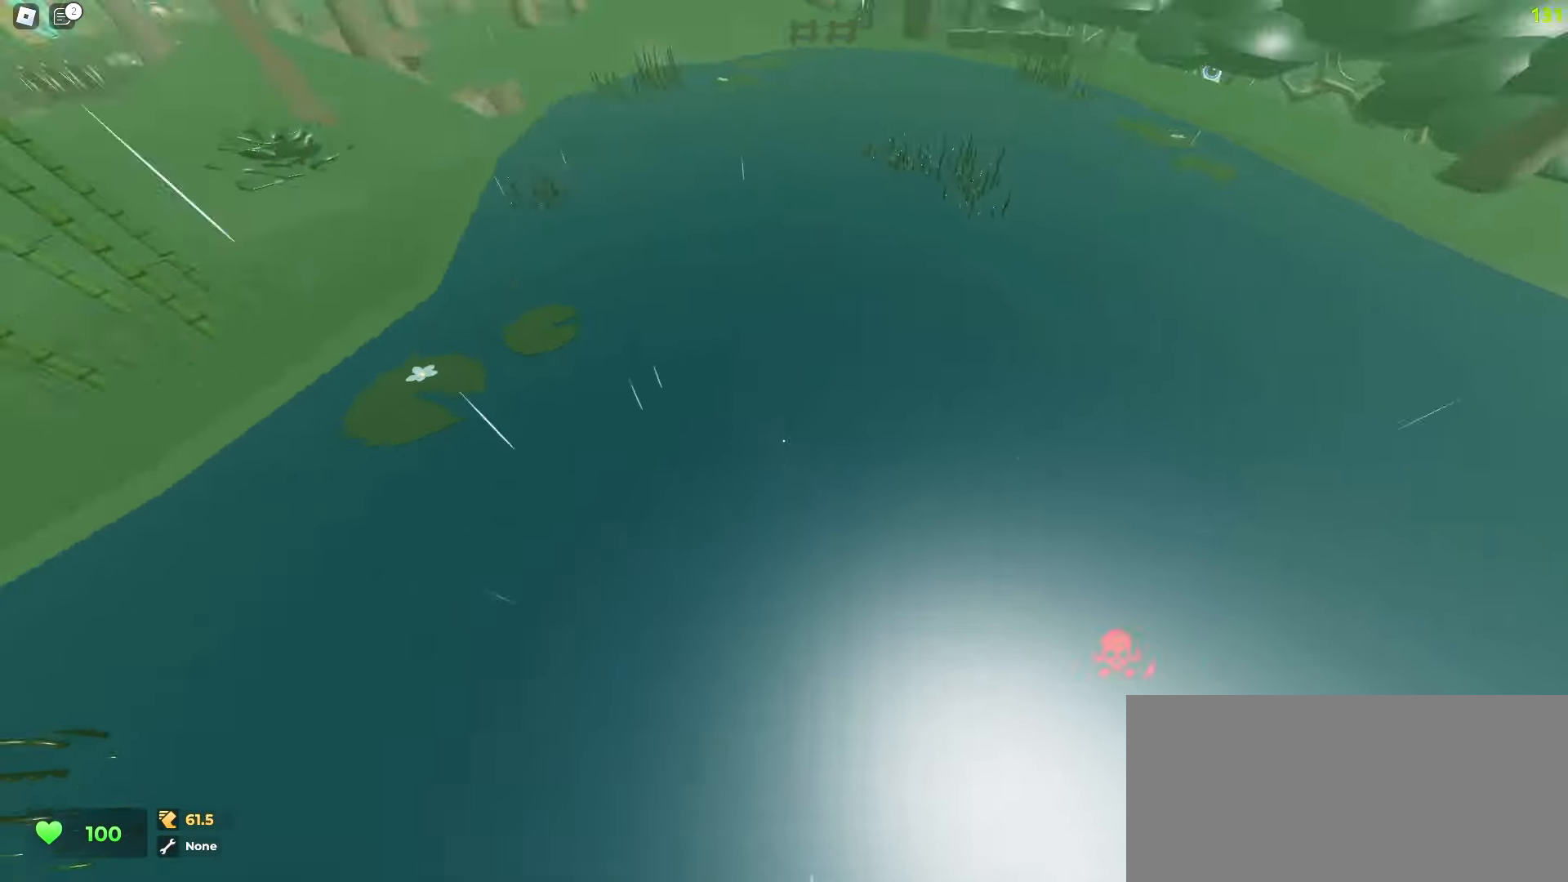
{"keys": ["a", "w"], "mouse": [], "events": []}
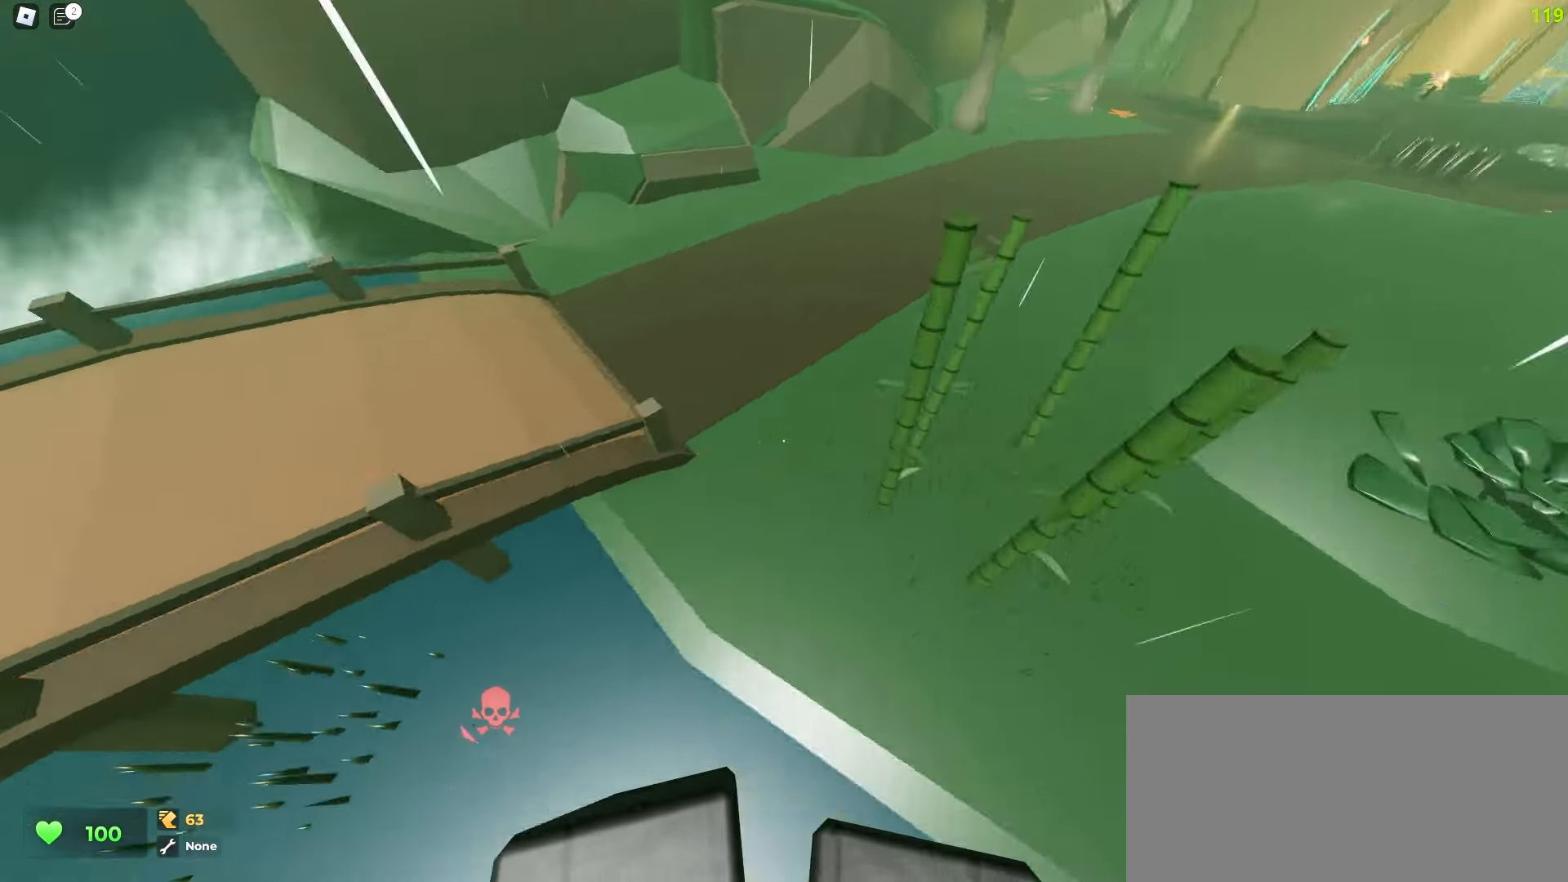
{"keys": ["w"], "mouse": [], "events": [[500, "a", "up"]]}
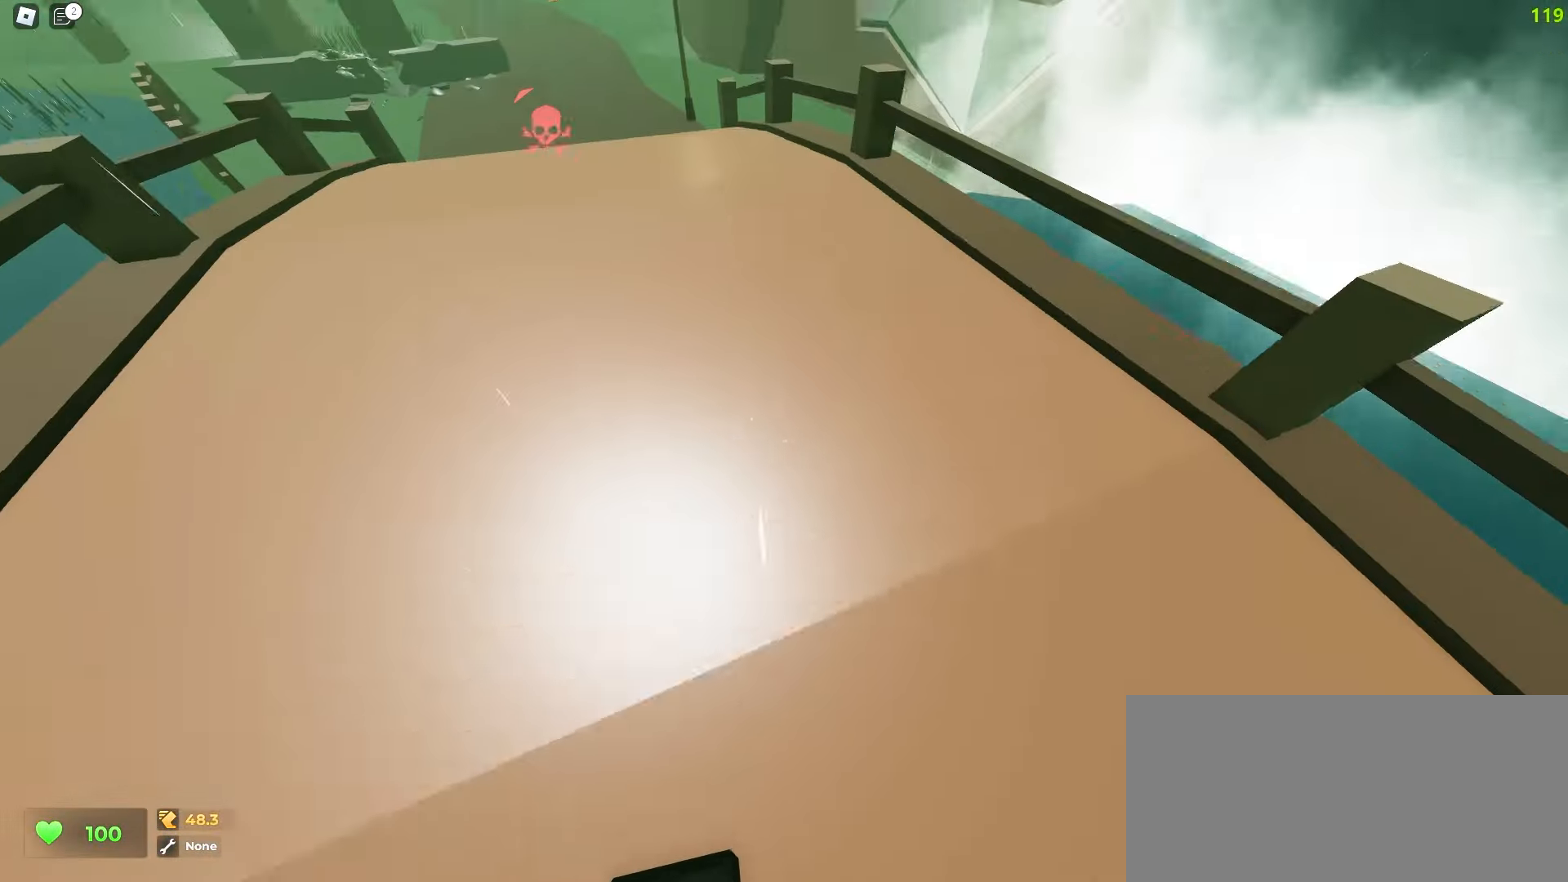
{"keys": ["a", "w"], "mouse": [], "events": [[17, "d", "down"], [133, "a", "down"], [133, "d", "up"]]}
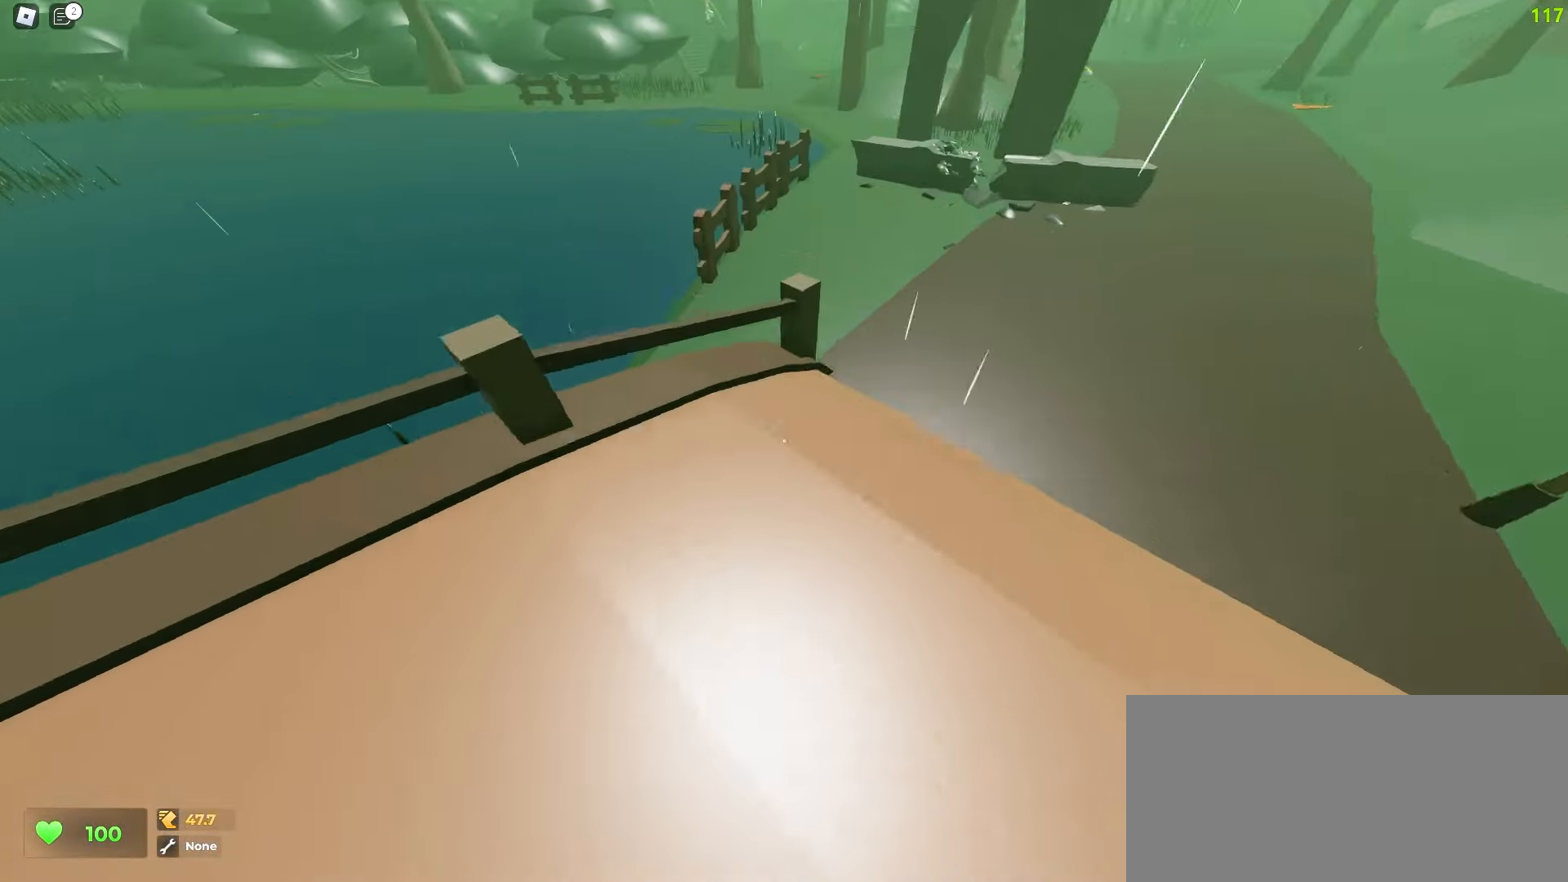
{"keys": ["d", "w"], "mouse": [], "events": [[317, "a", "up"], [350, "d", "down"]]}
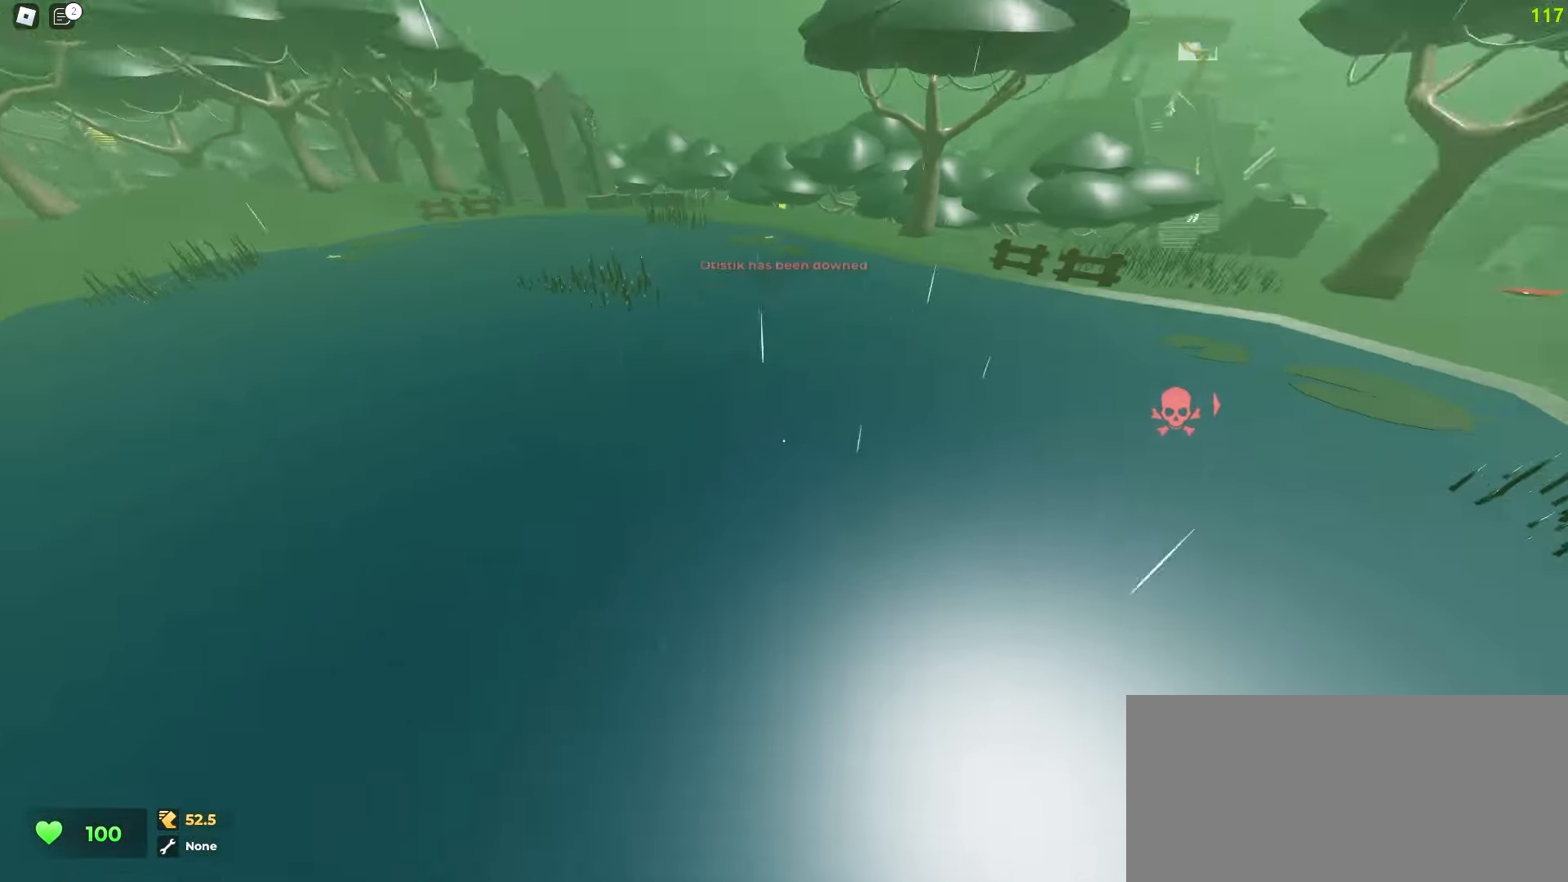
{"keys": ["d", "w"], "mouse": [], "events": []}
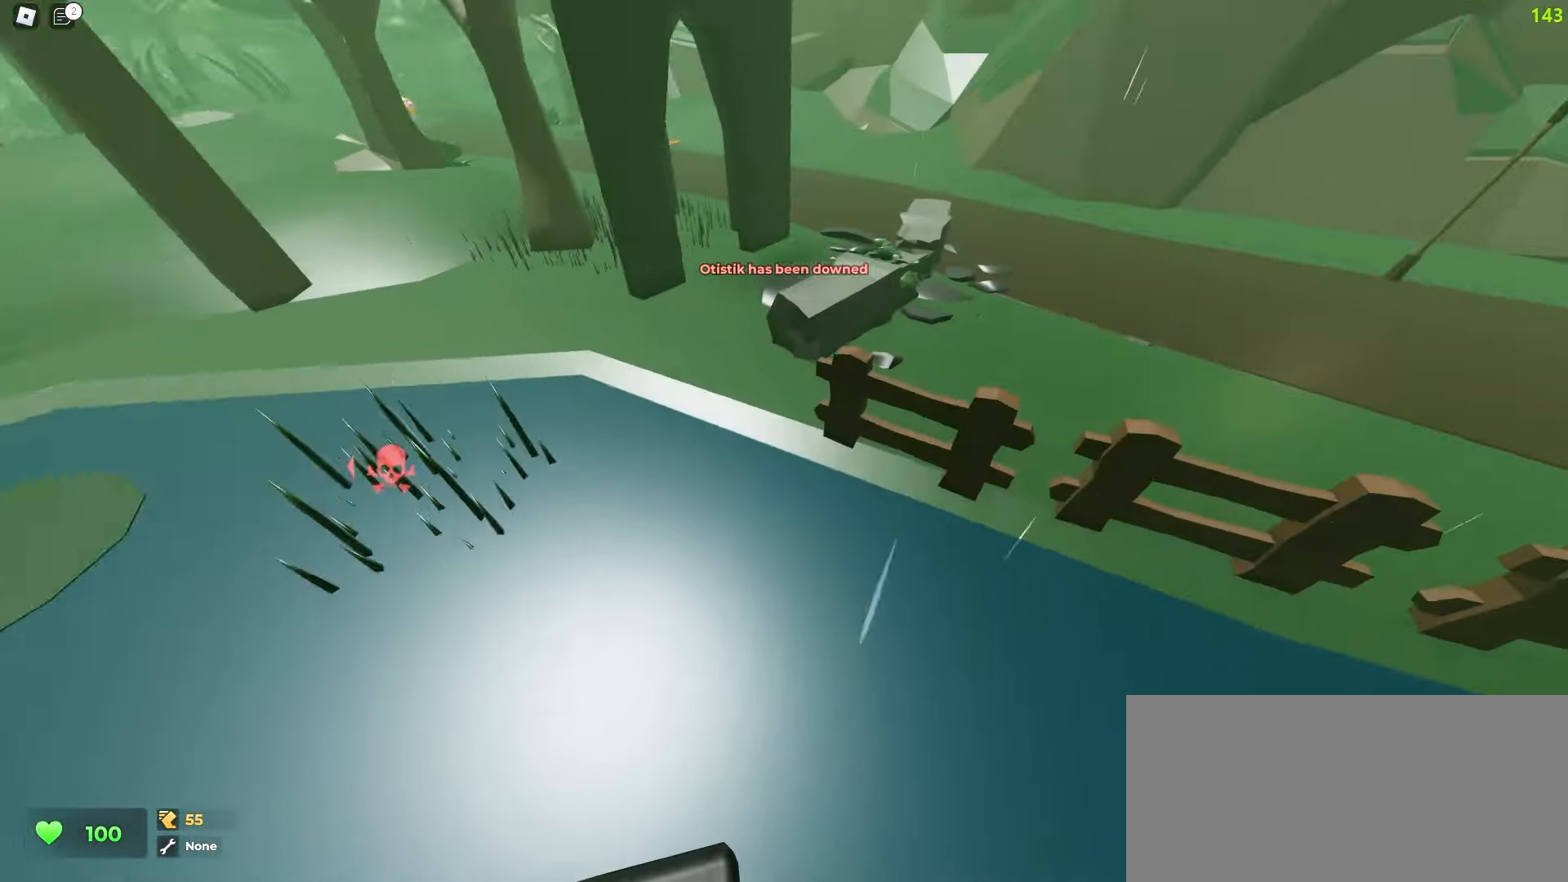
{"keys": ["a", "w"], "mouse": [], "events": [[400, "a", "down"], [400, "d", "up"]]}
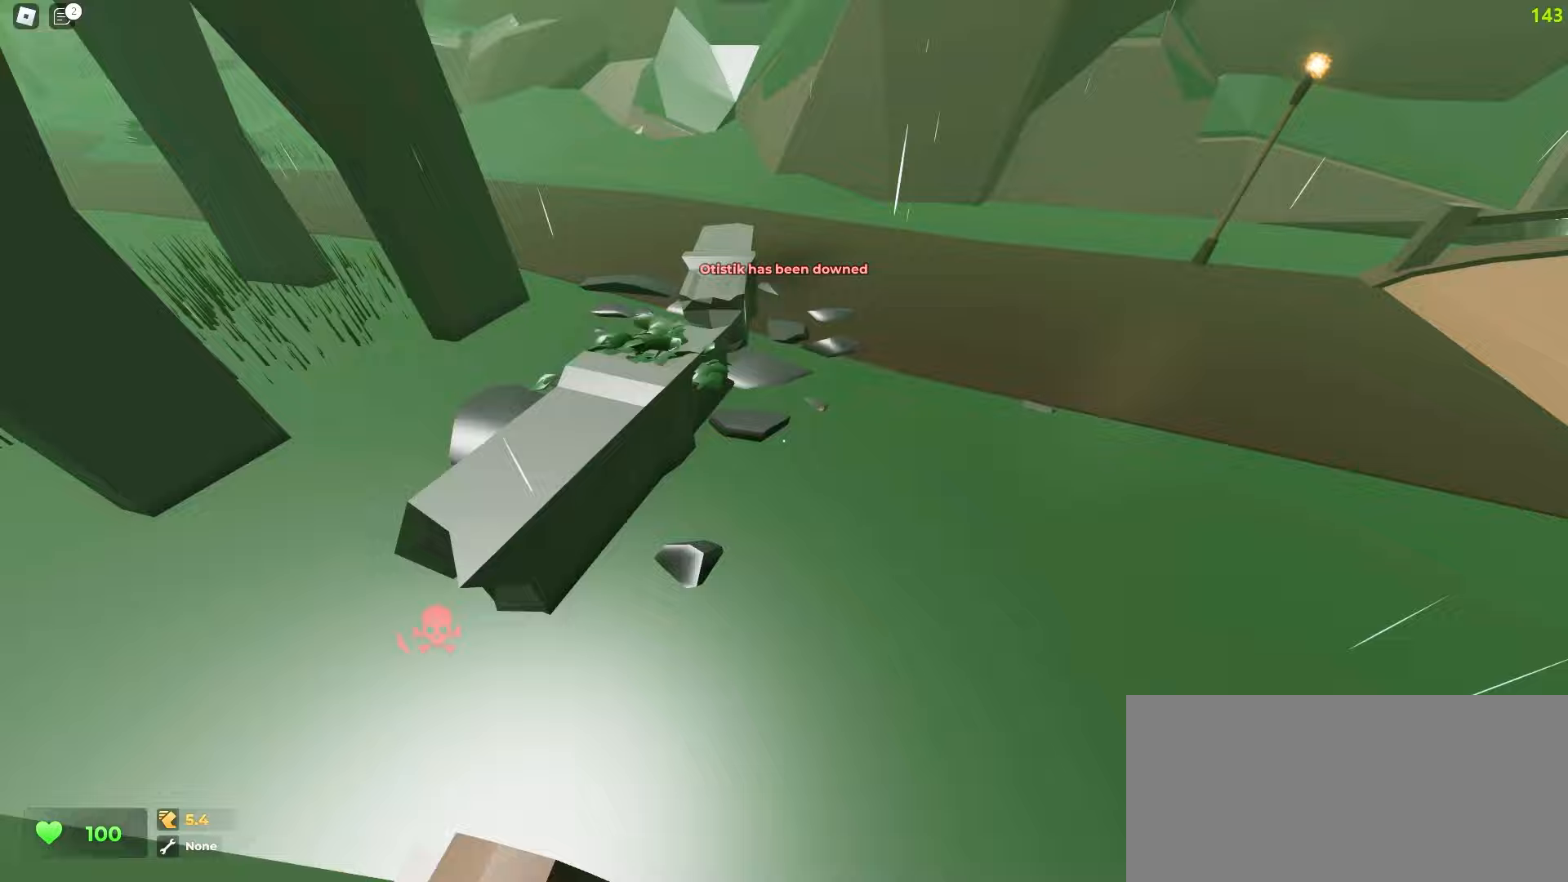
{"keys": ["w"], "mouse": [], "events": [[17, "a", "up"]]}
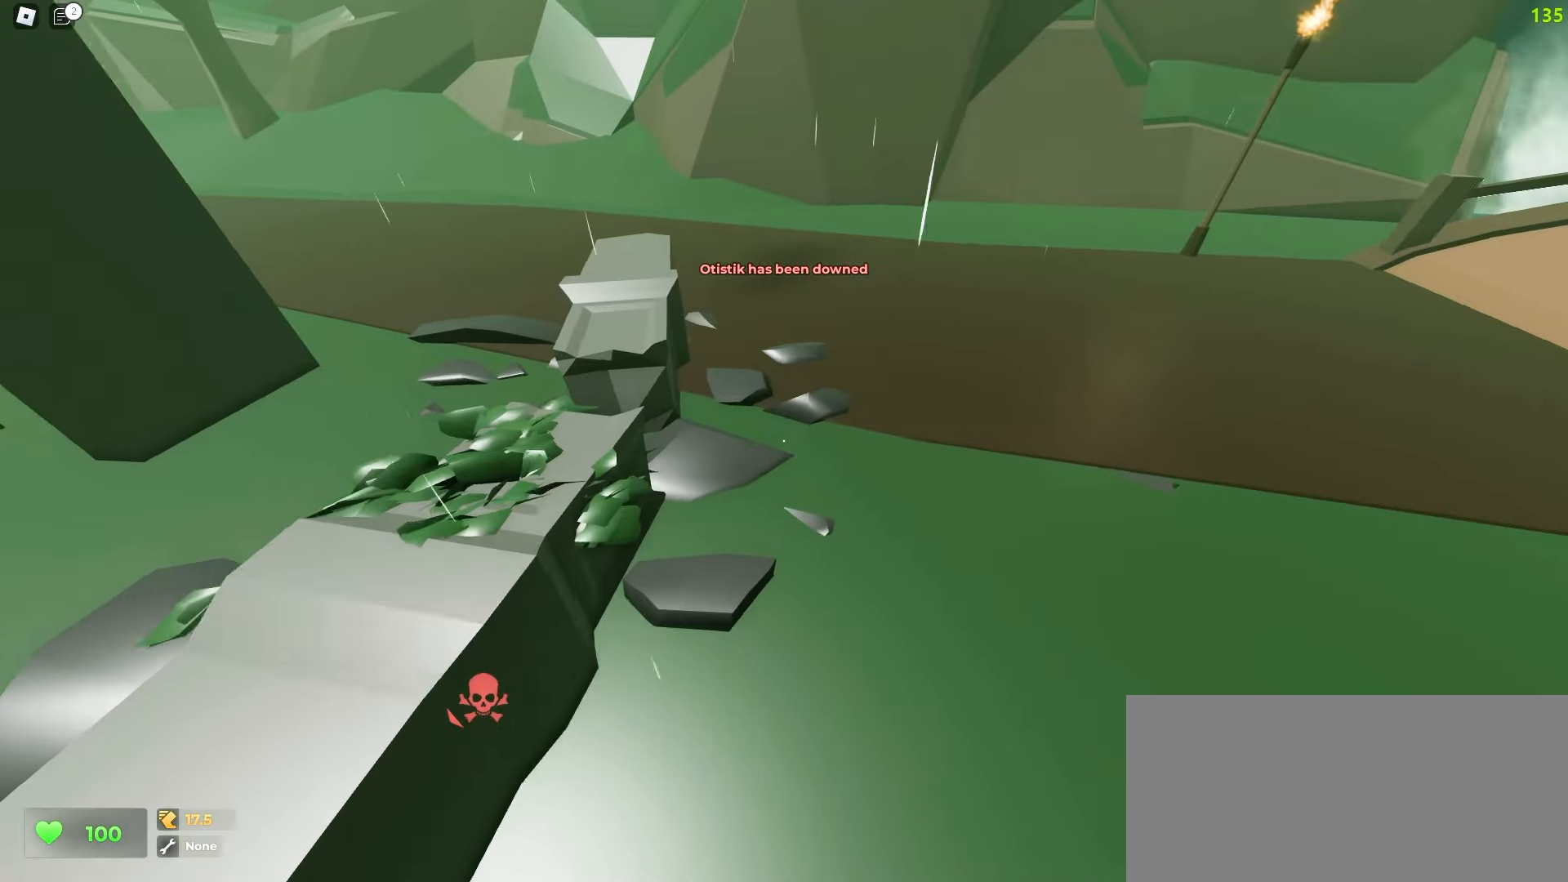
{"keys": ["a", "w"], "mouse": [], "events": [[167, "d", "down"], [350, "a", "down"], [350, "d", "up"]]}
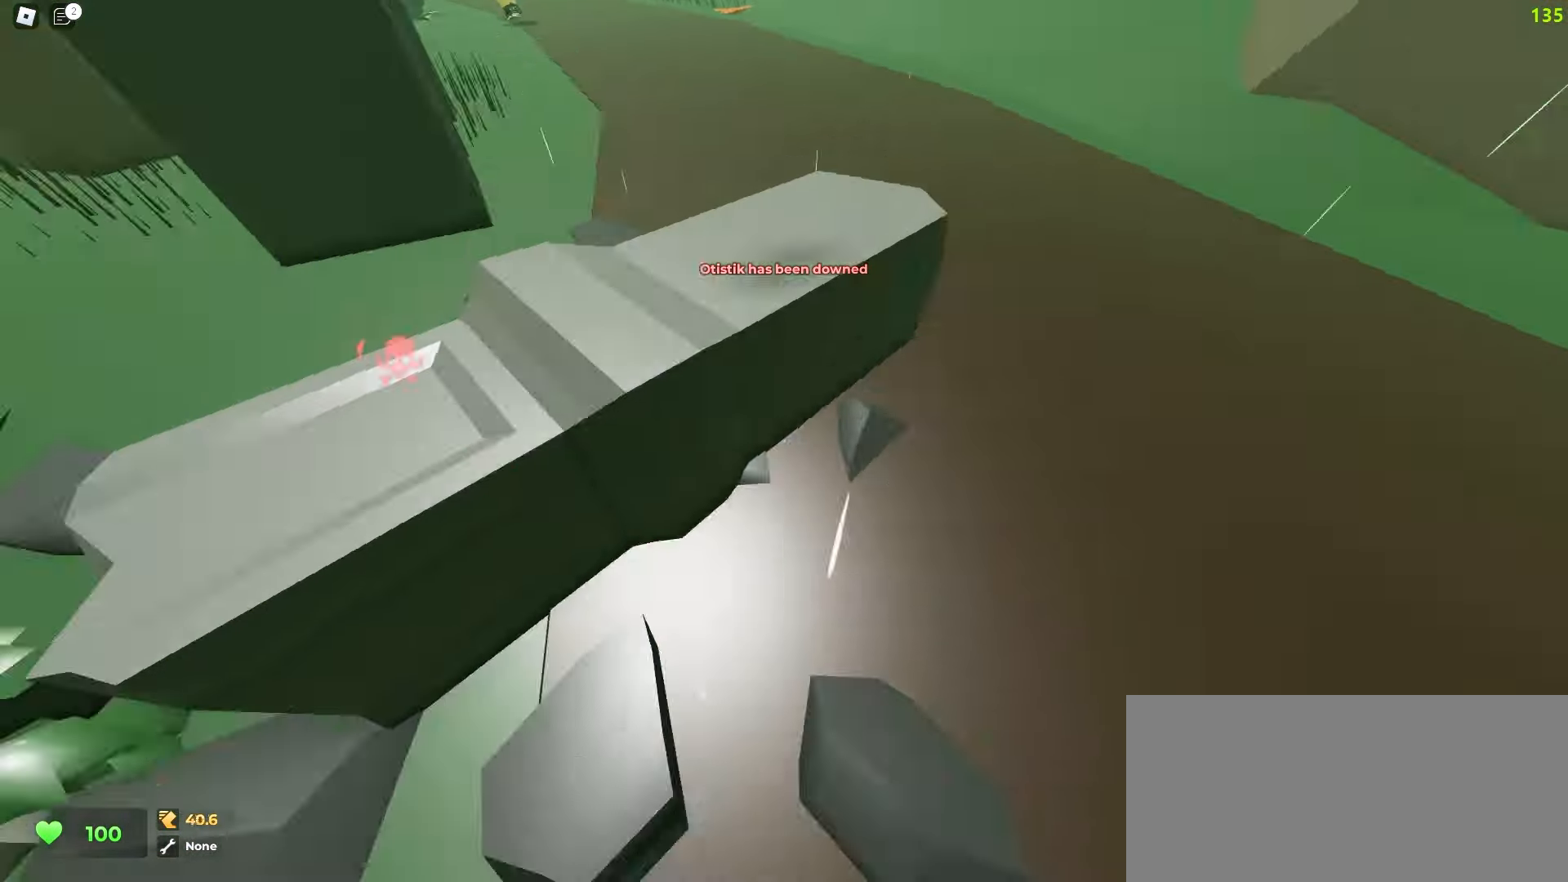
{"keys": ["a", "w"], "mouse": [], "events": [[117, "d", "down"], [133, "a", "up"], [417, "a", "down"], [417, "d", "up"]]}
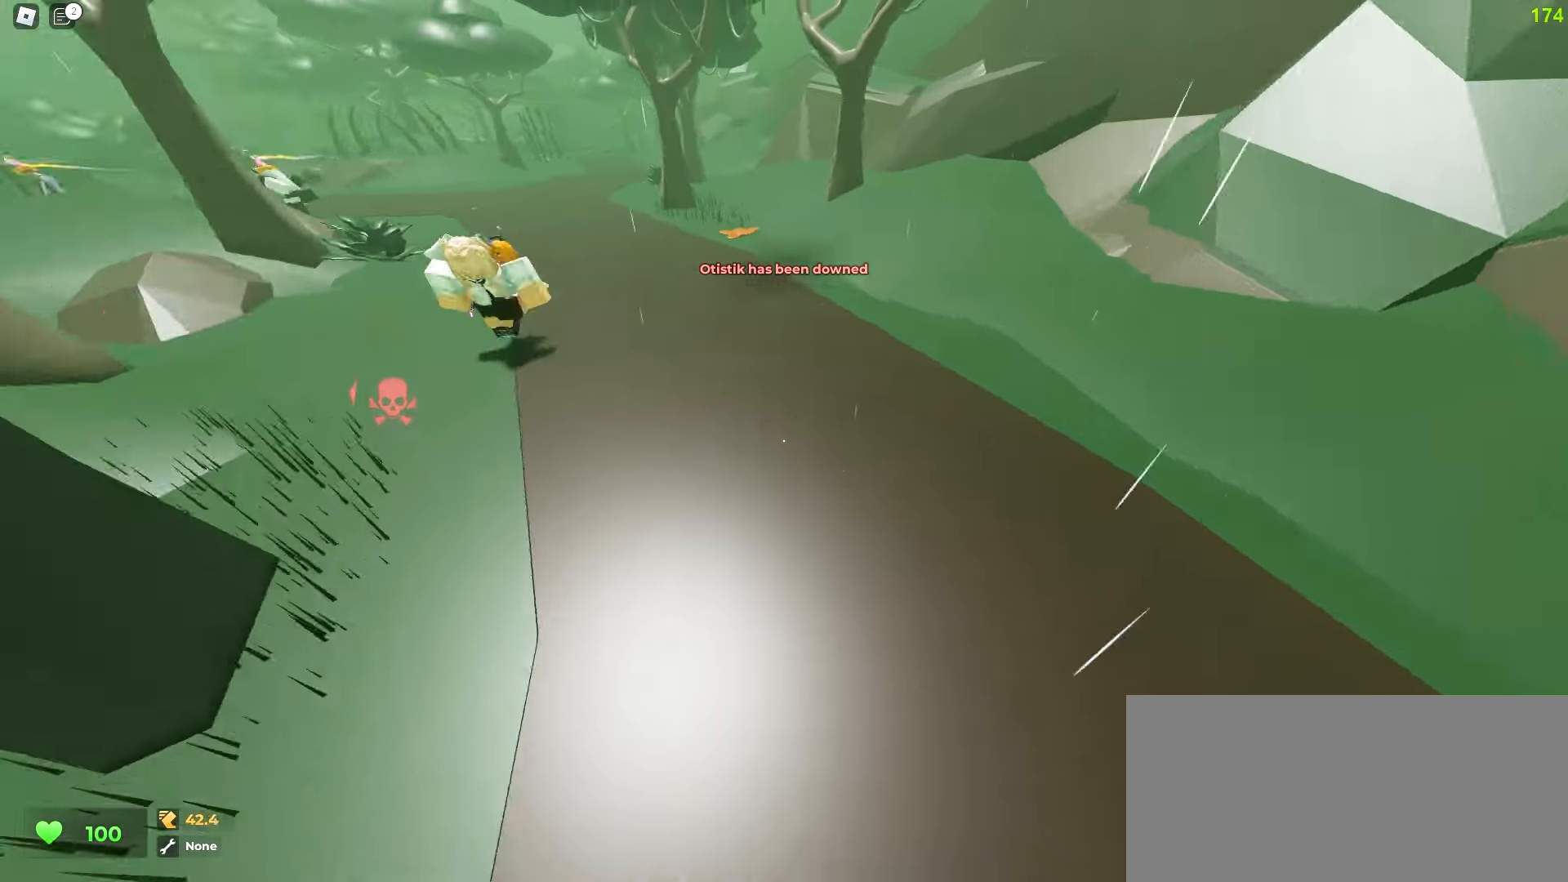
{"keys": ["a", "w"], "mouse": [], "events": [[133, "a", "up"], [417, "a", "down"]]}
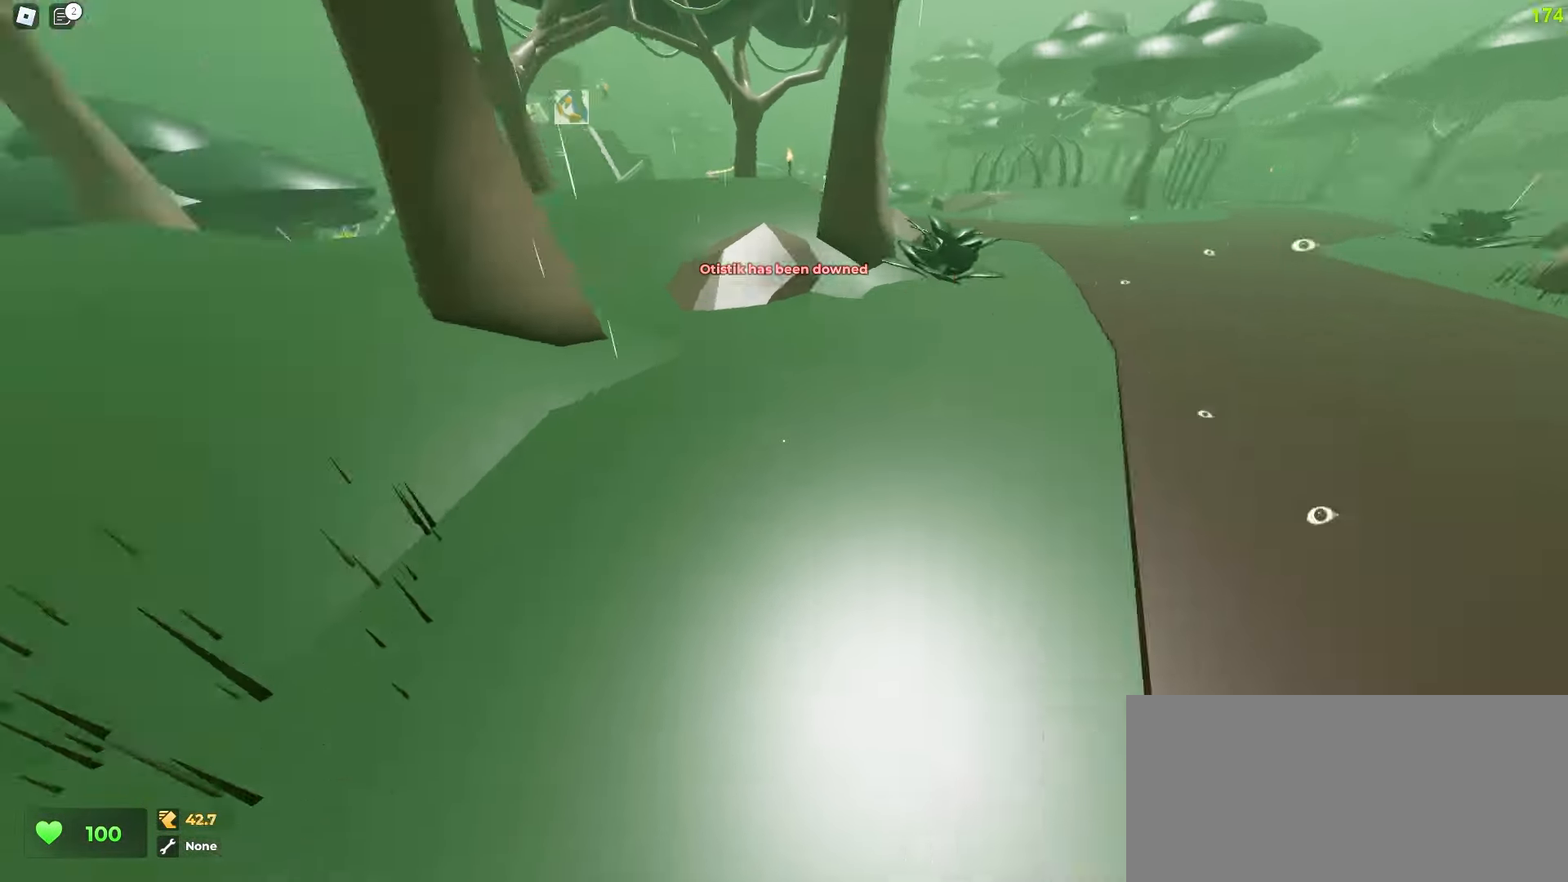
{"keys": ["a", "space", "w"], "mouse": []}
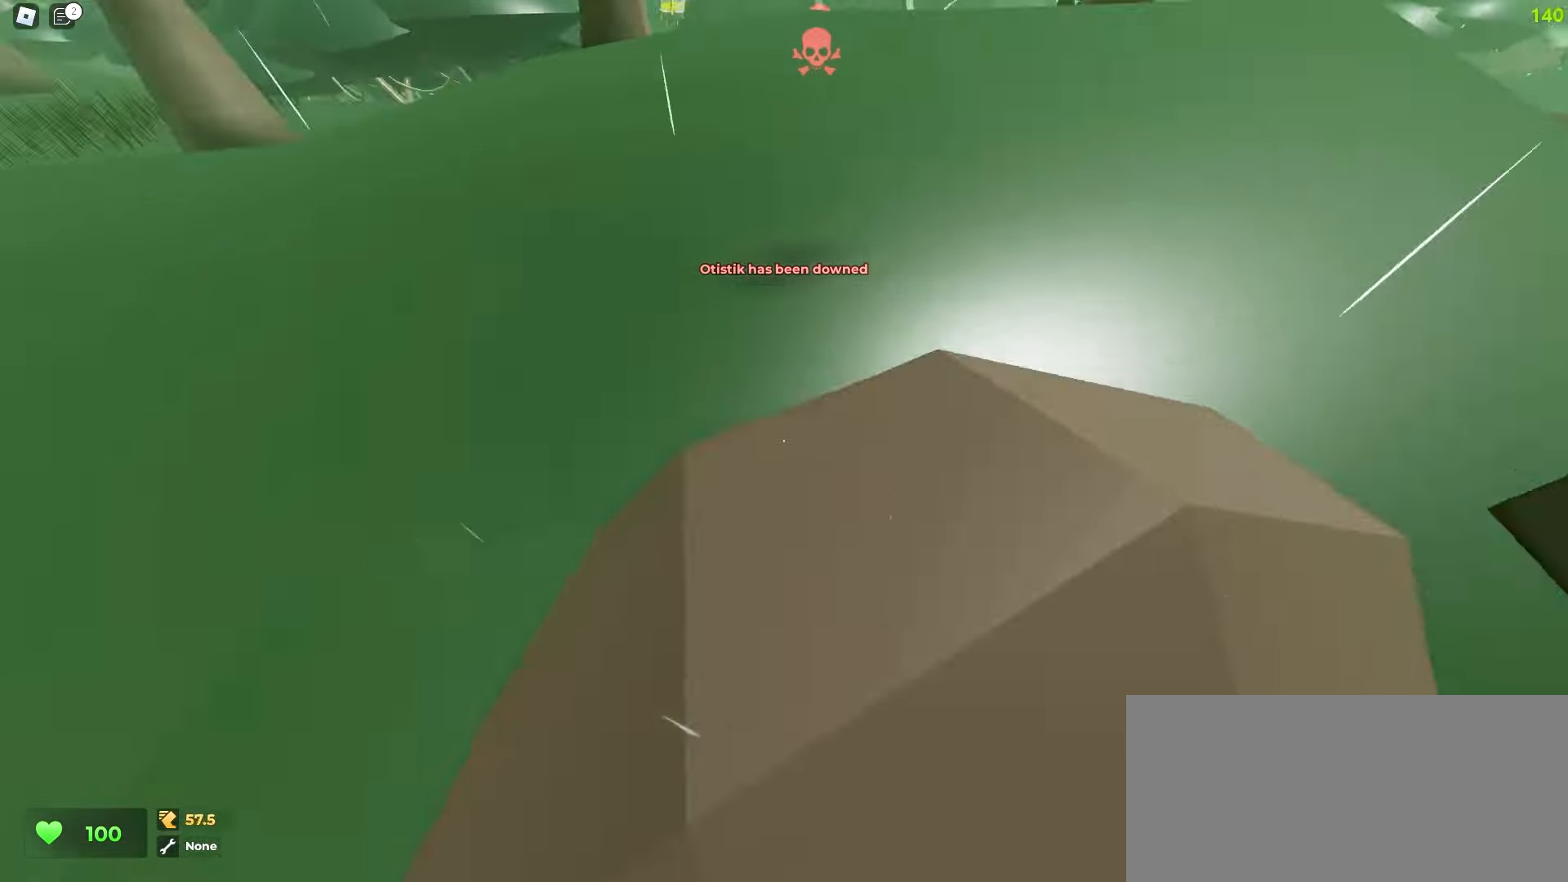
{"keys": ["d", "w"], "mouse": []}
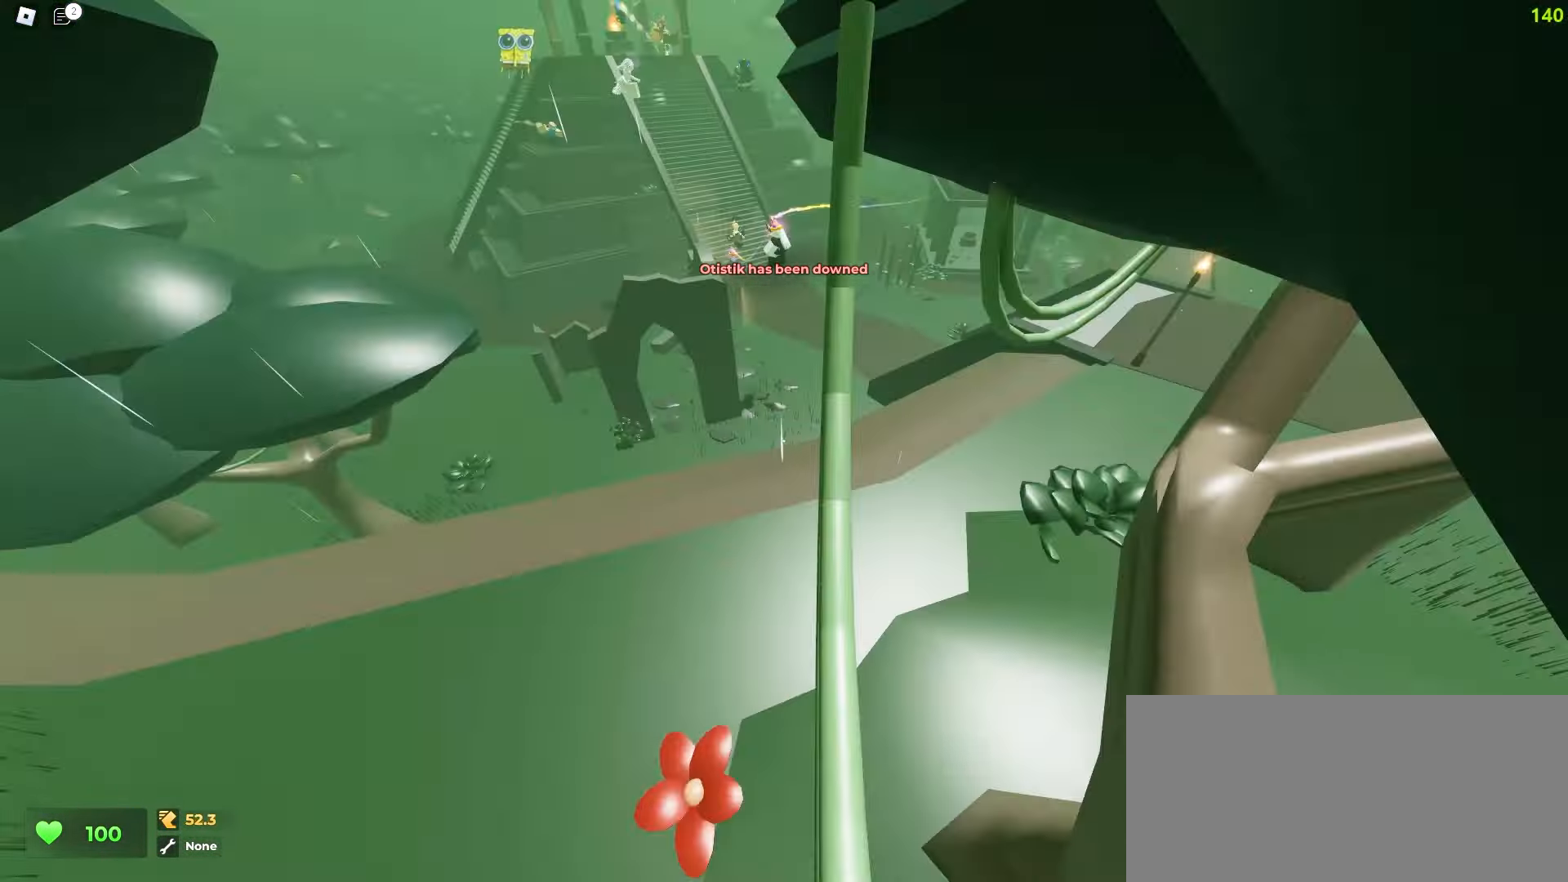
{"keys": ["d", "w"], "mouse": [], "events": [[17, "d", "up"], [33, "a", "down"], [167, "a", "up"], [217, "d", "down"]]}
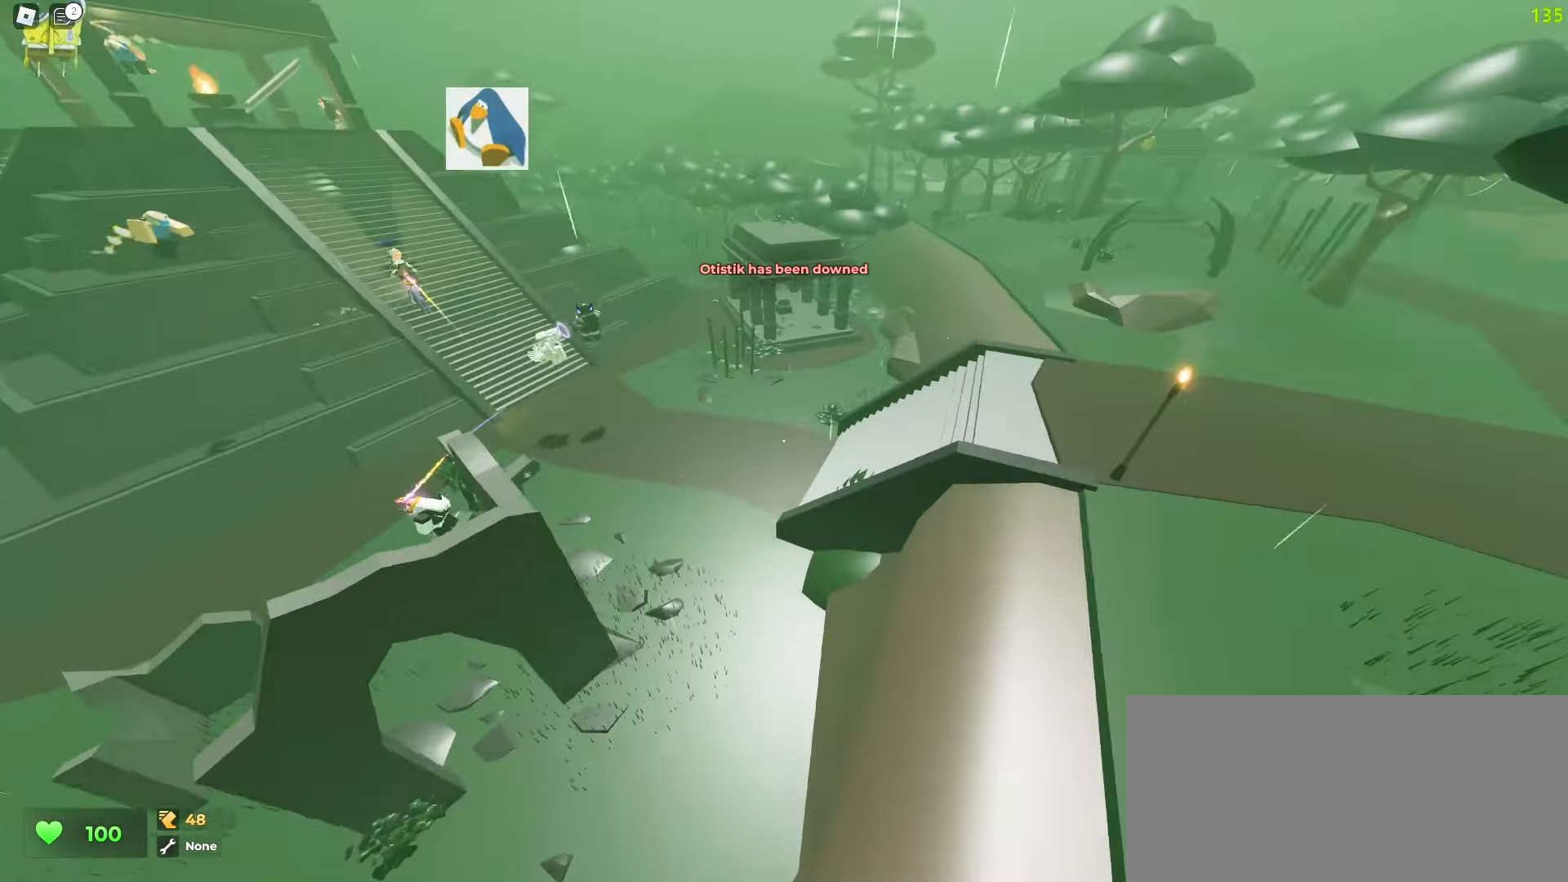
{"keys": ["d", "w"], "mouse": [], "events": [[83, "d", "up"], [333, "mouse_left", "down"], [417, "d", "down"], [417, "mouse_left", "up"]]}
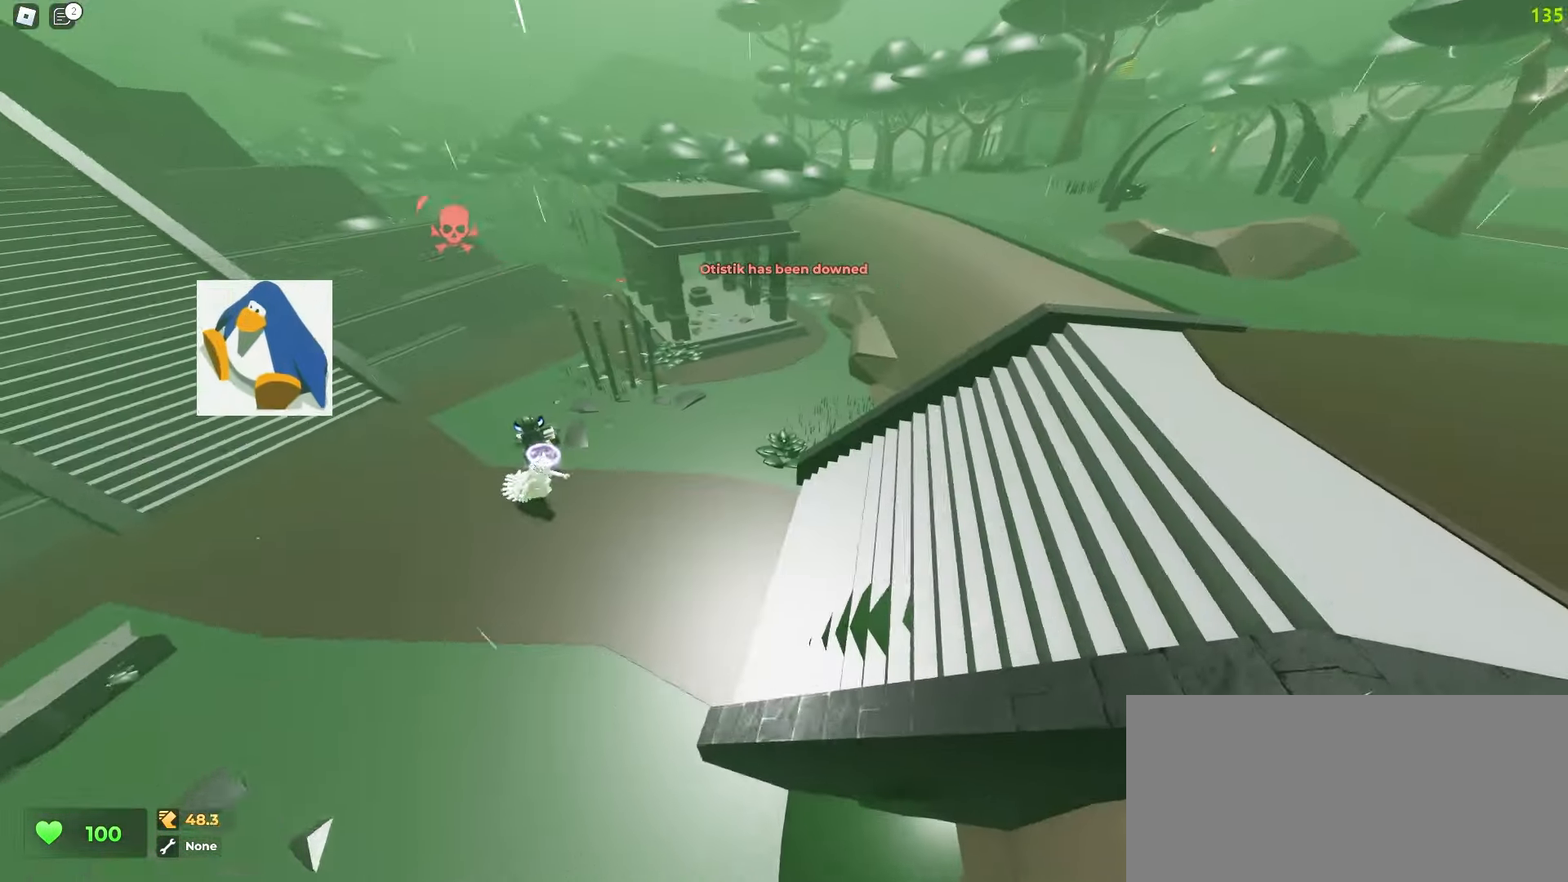
{"keys": ["d", "w"], "mouse": [], "events": []}
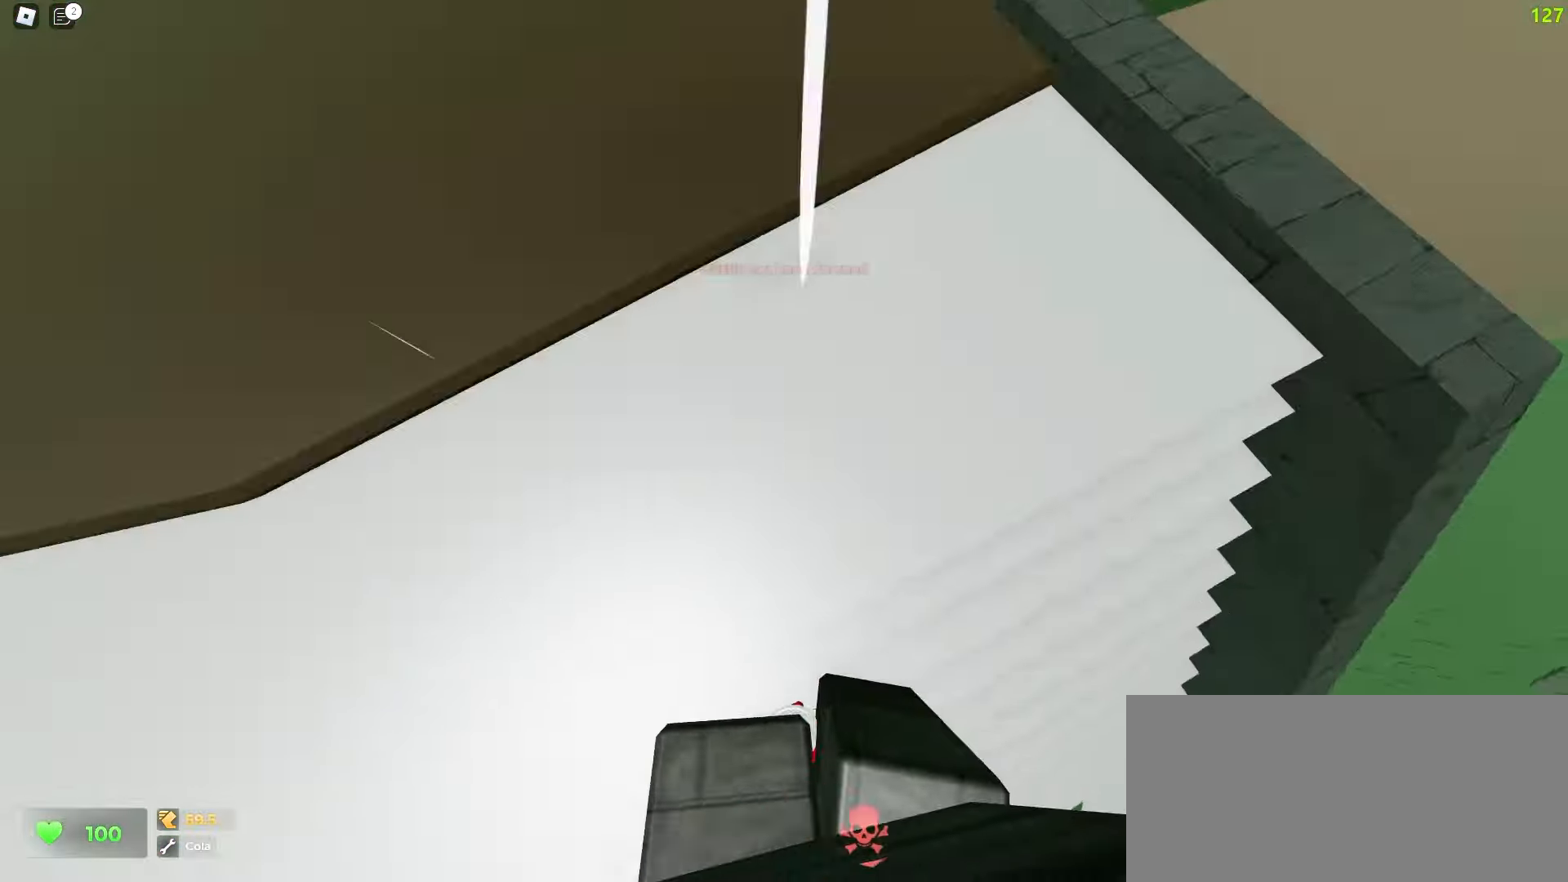
{"keys": ["a", "w"], "mouse": [], "events": [[17, "a", "down"], [67, "d", "up"]]}
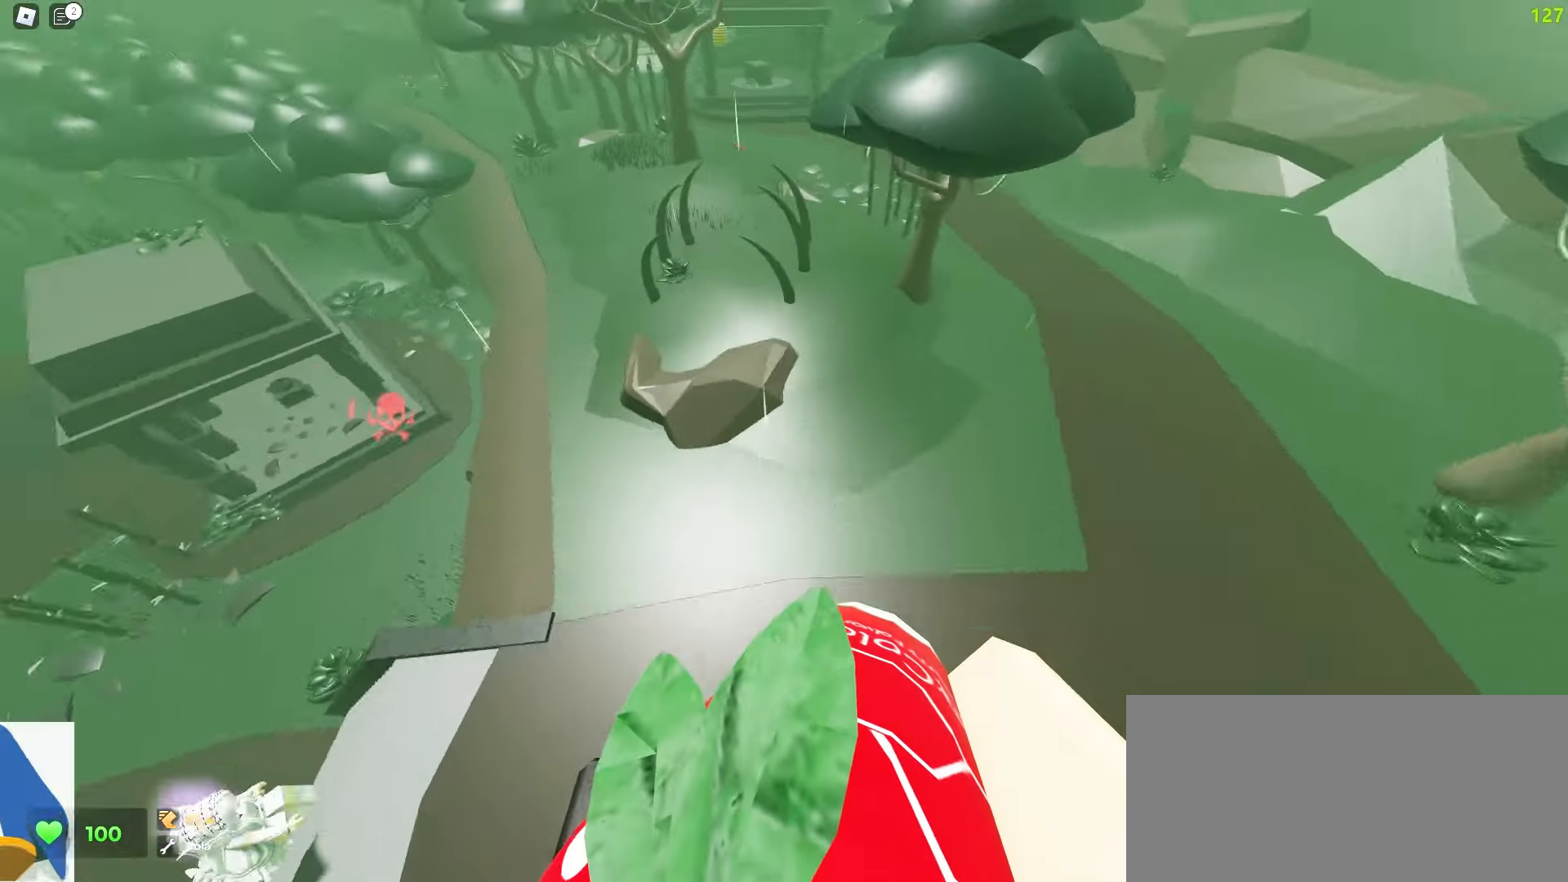
{"keys": ["a", "w"], "mouse": [], "events": [[67, "ctrl", "down"], [133, "ctrl", "up"]]}
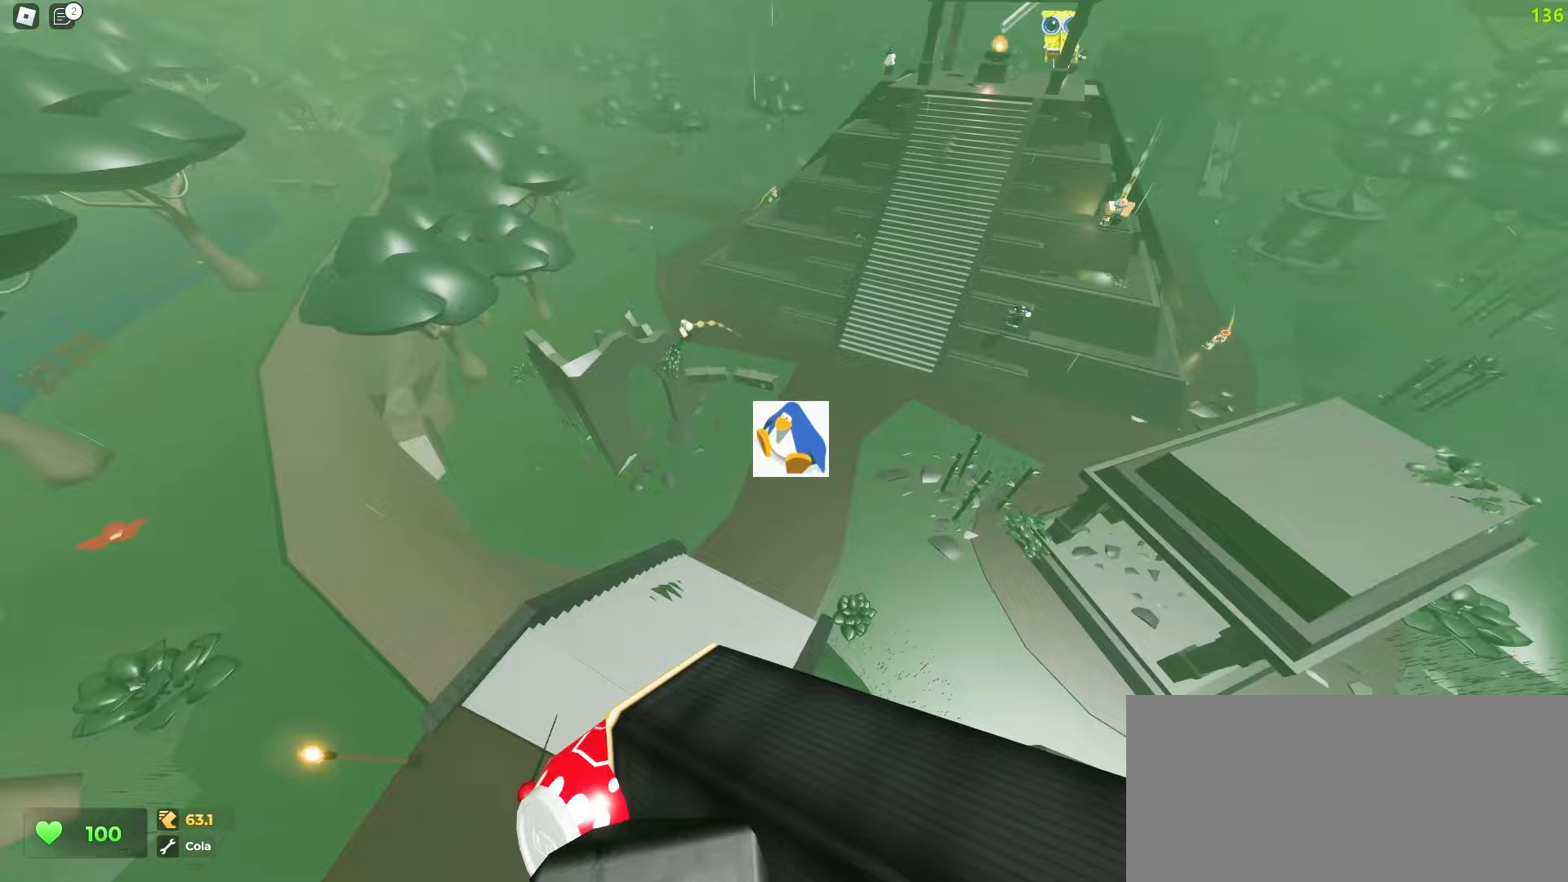
{"keys": ["d", "w"], "mouse": [], "events": [[67, "a", "up"], [133, "d", "down"]]}
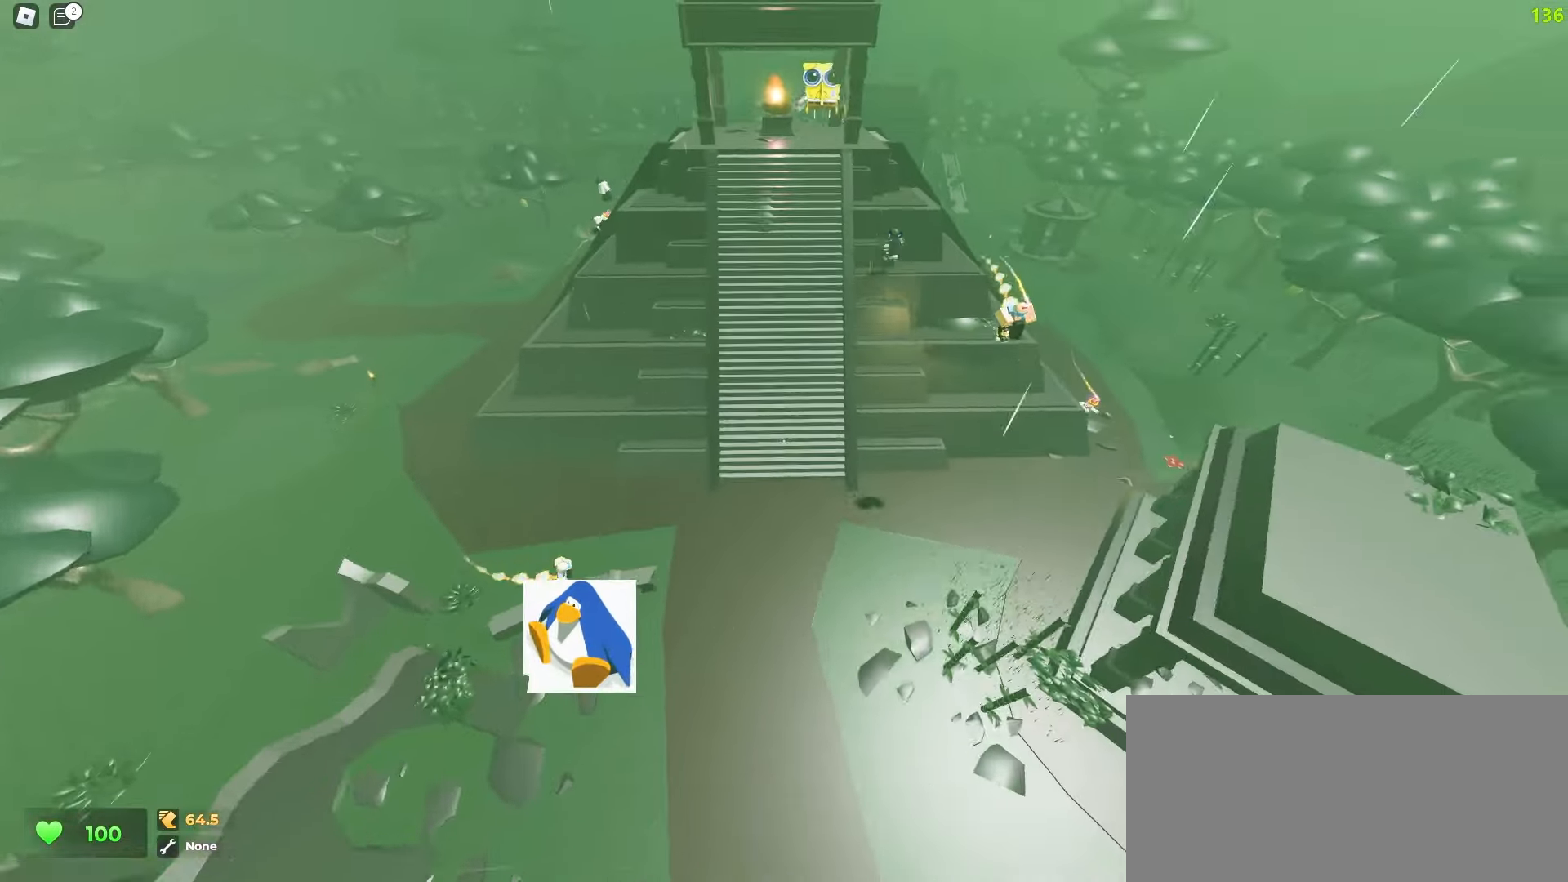
{"keys": ["a", "w"], "mouse": [], "events": [[33, "d", "up"], [400, "a", "down"]]}
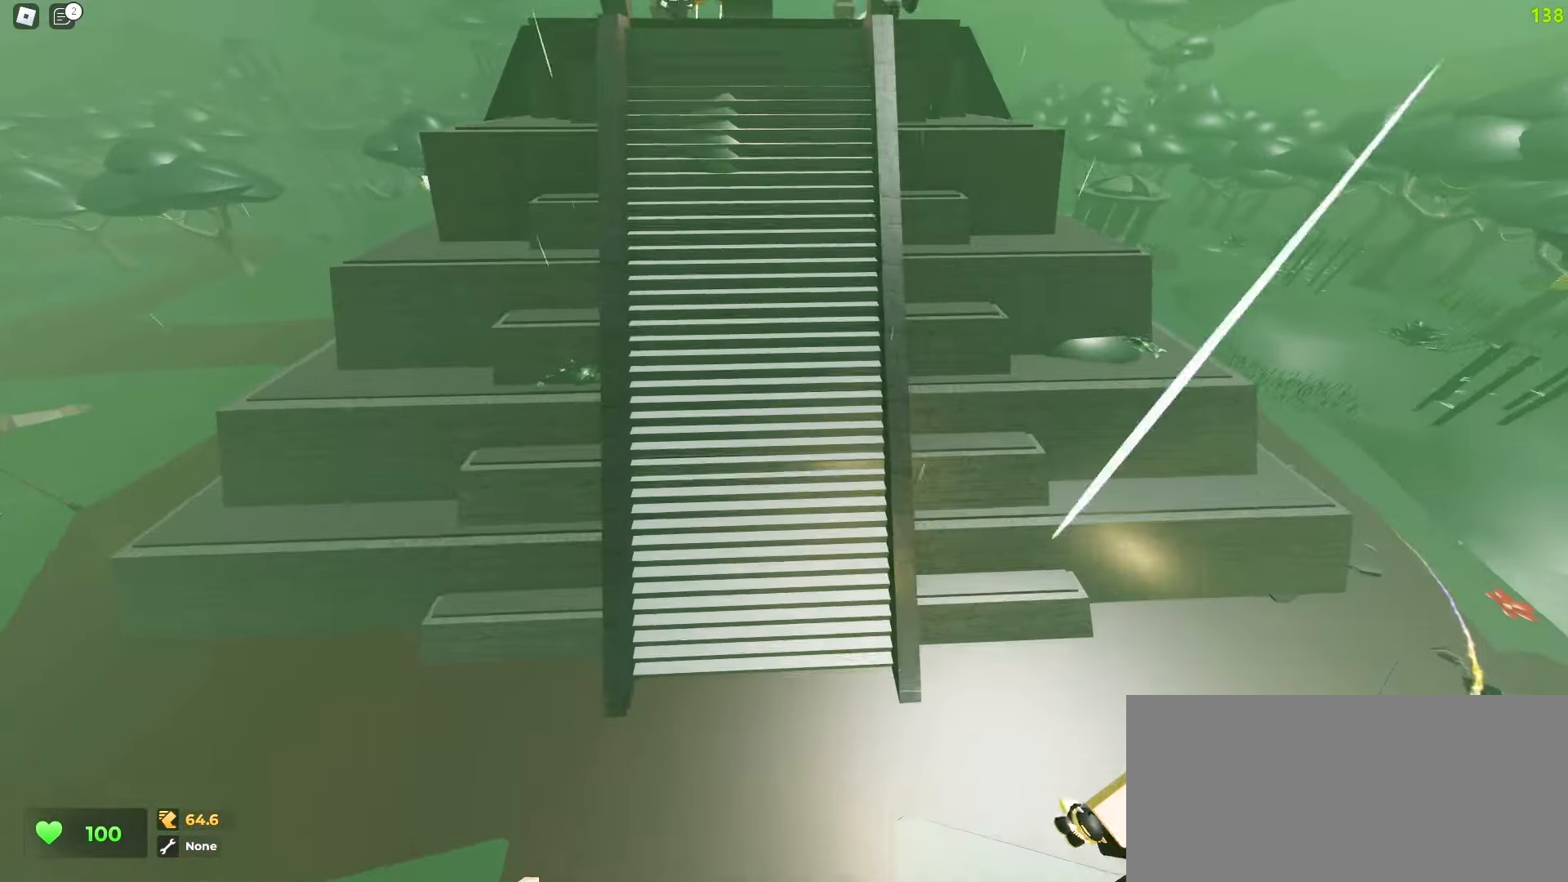
{"keys": ["a", "w"], "mouse": [], "events": [[183, "a", "up"], [217, "d", "down"], [417, "a", "down"], [417, "d", "up"]]}
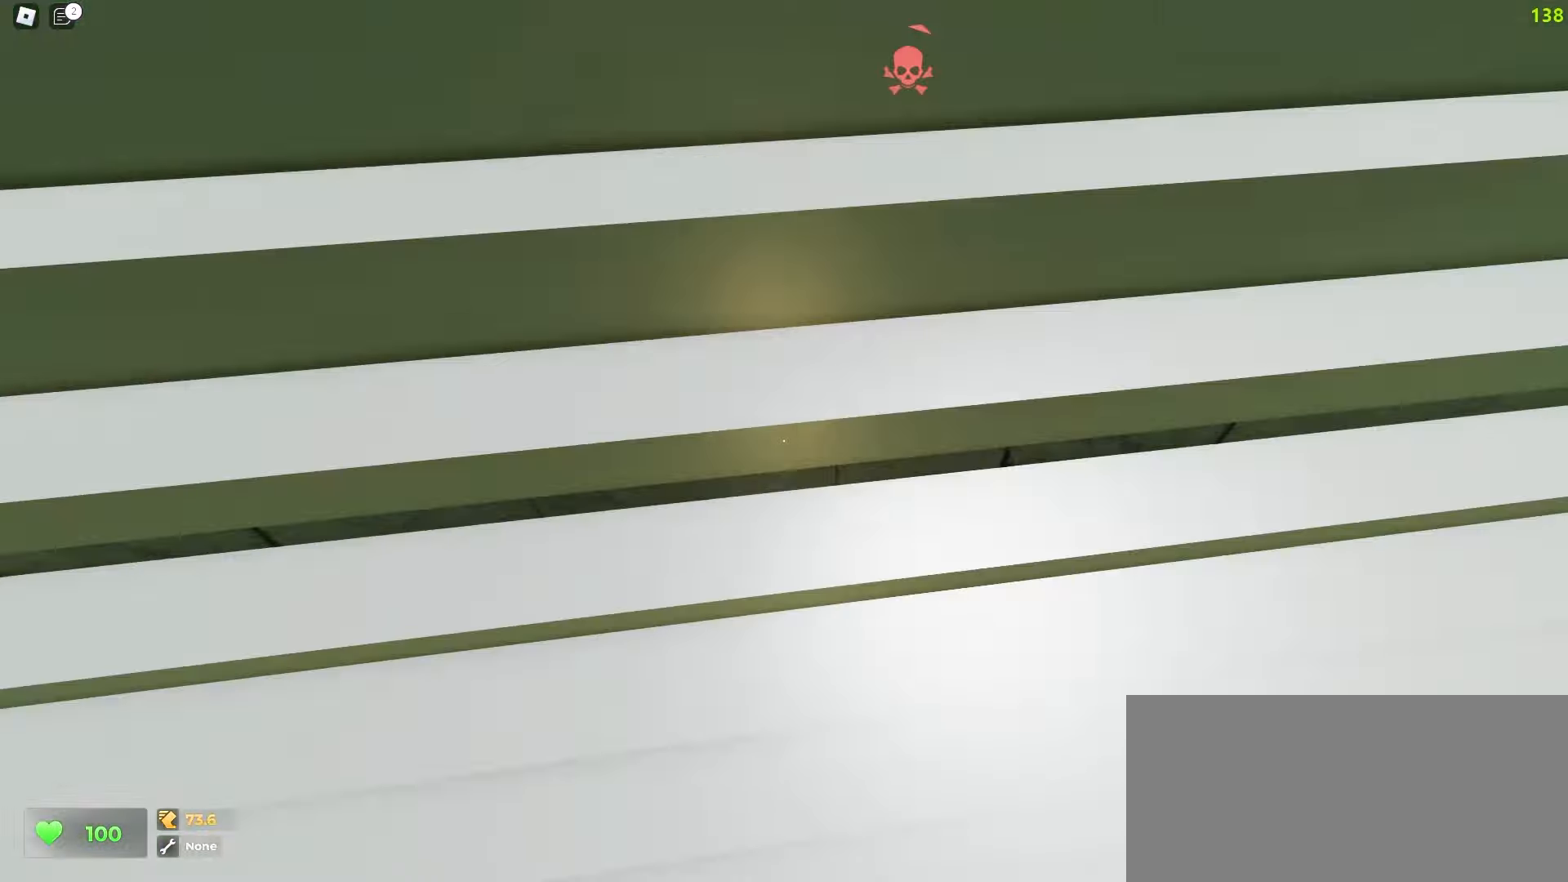
{"keys": ["d", "w"], "mouse": [], "events": [[417, "a", "up"], [450, "d", "down"]]}
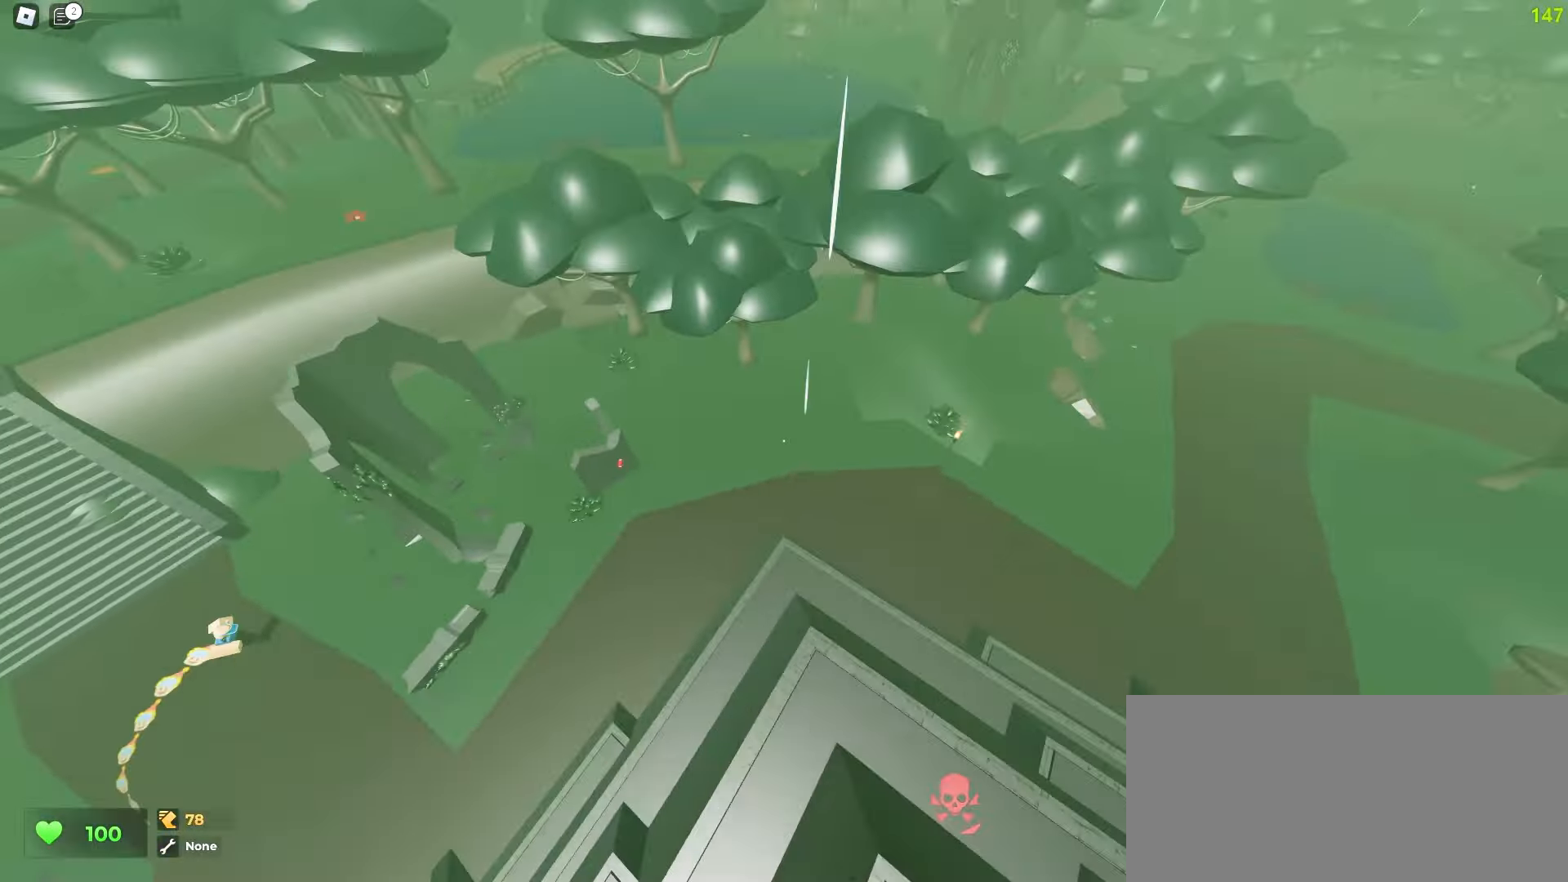
{"keys": ["d", "w"], "mouse": [], "events": []}
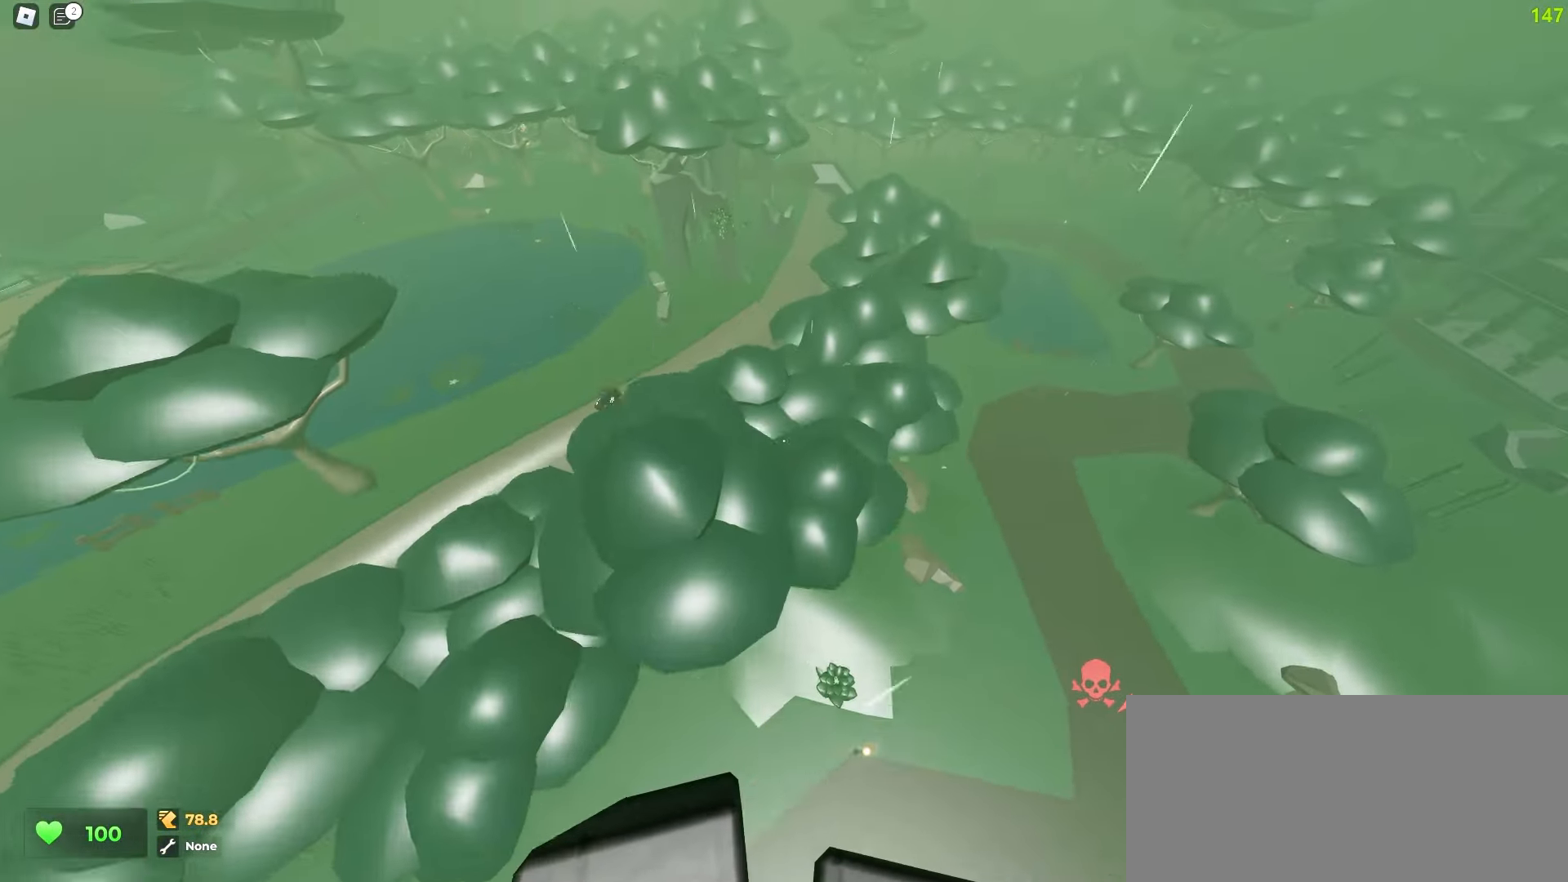
{"keys": ["d", "w"], "mouse": [], "events": []}
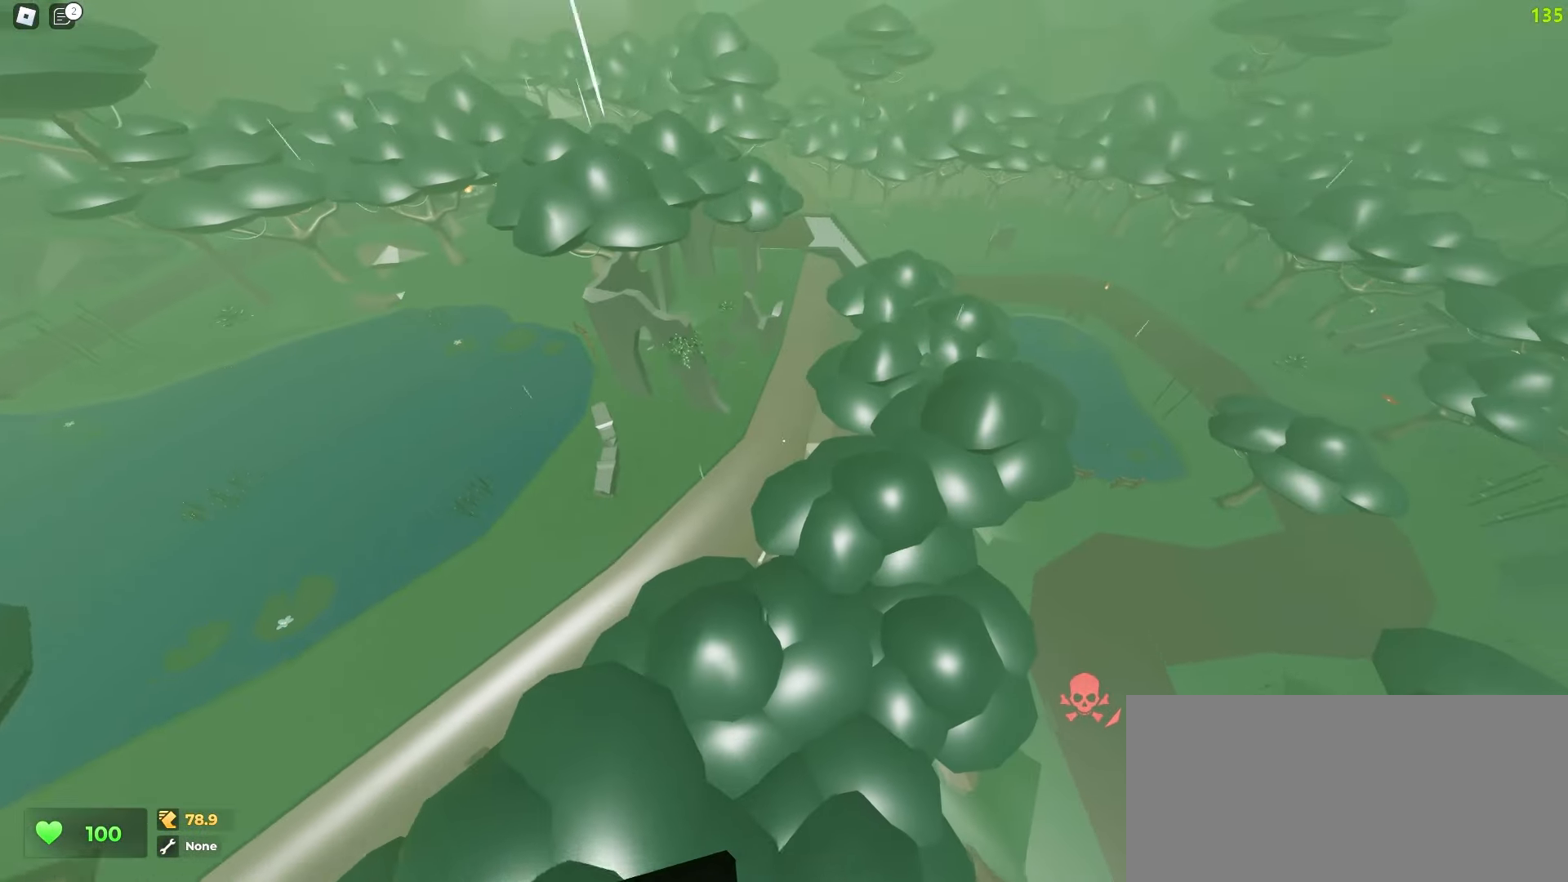
{"keys": ["d", "w"], "mouse": [], "events": []}
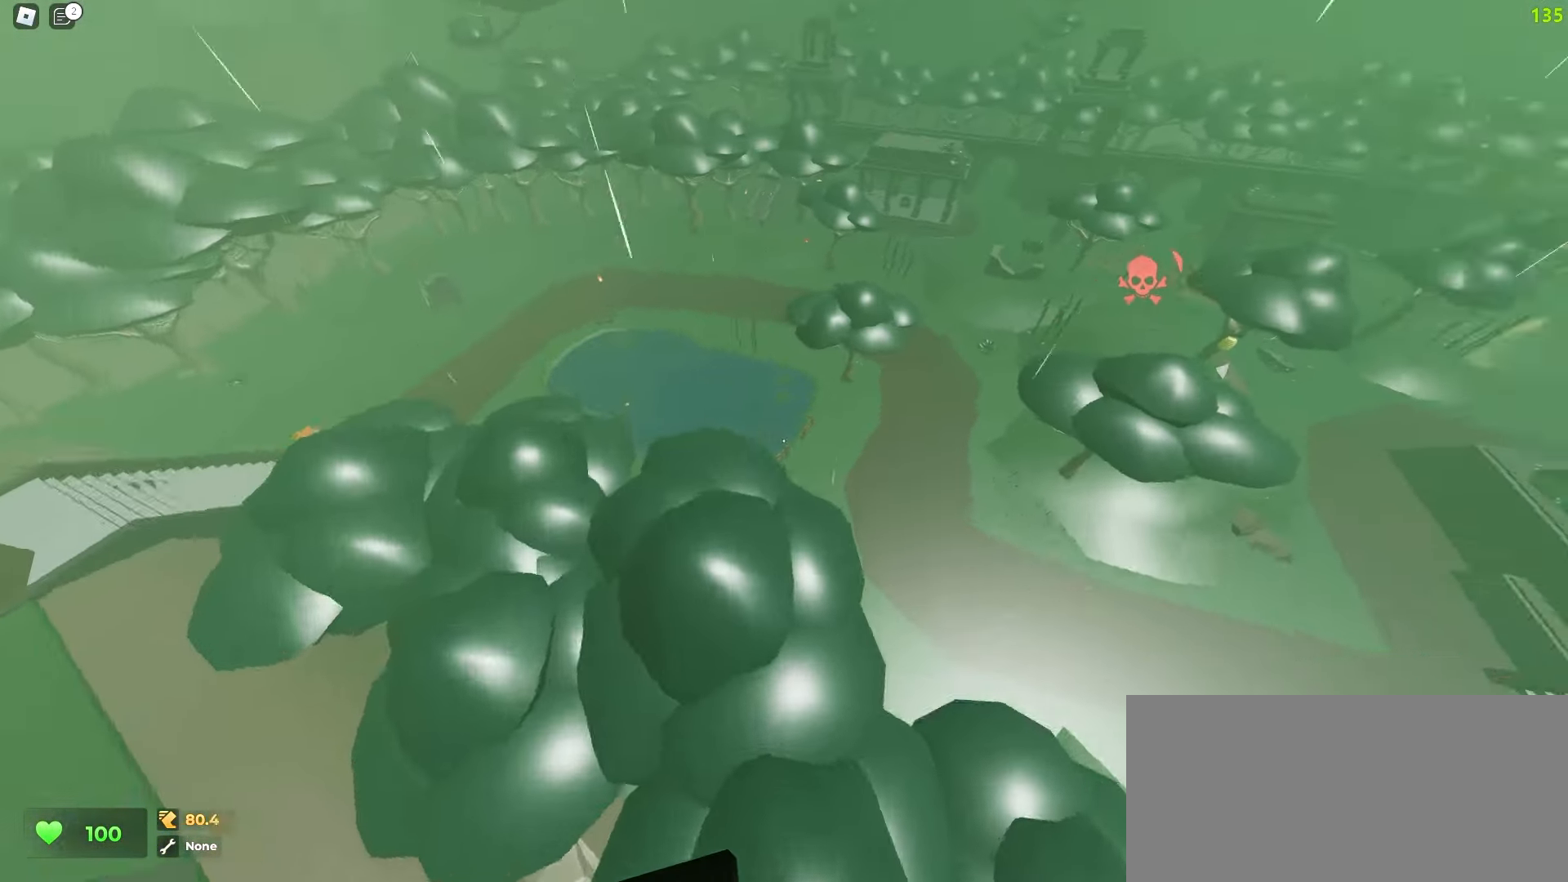
{"keys": ["d", "w"], "mouse": [], "events": []}